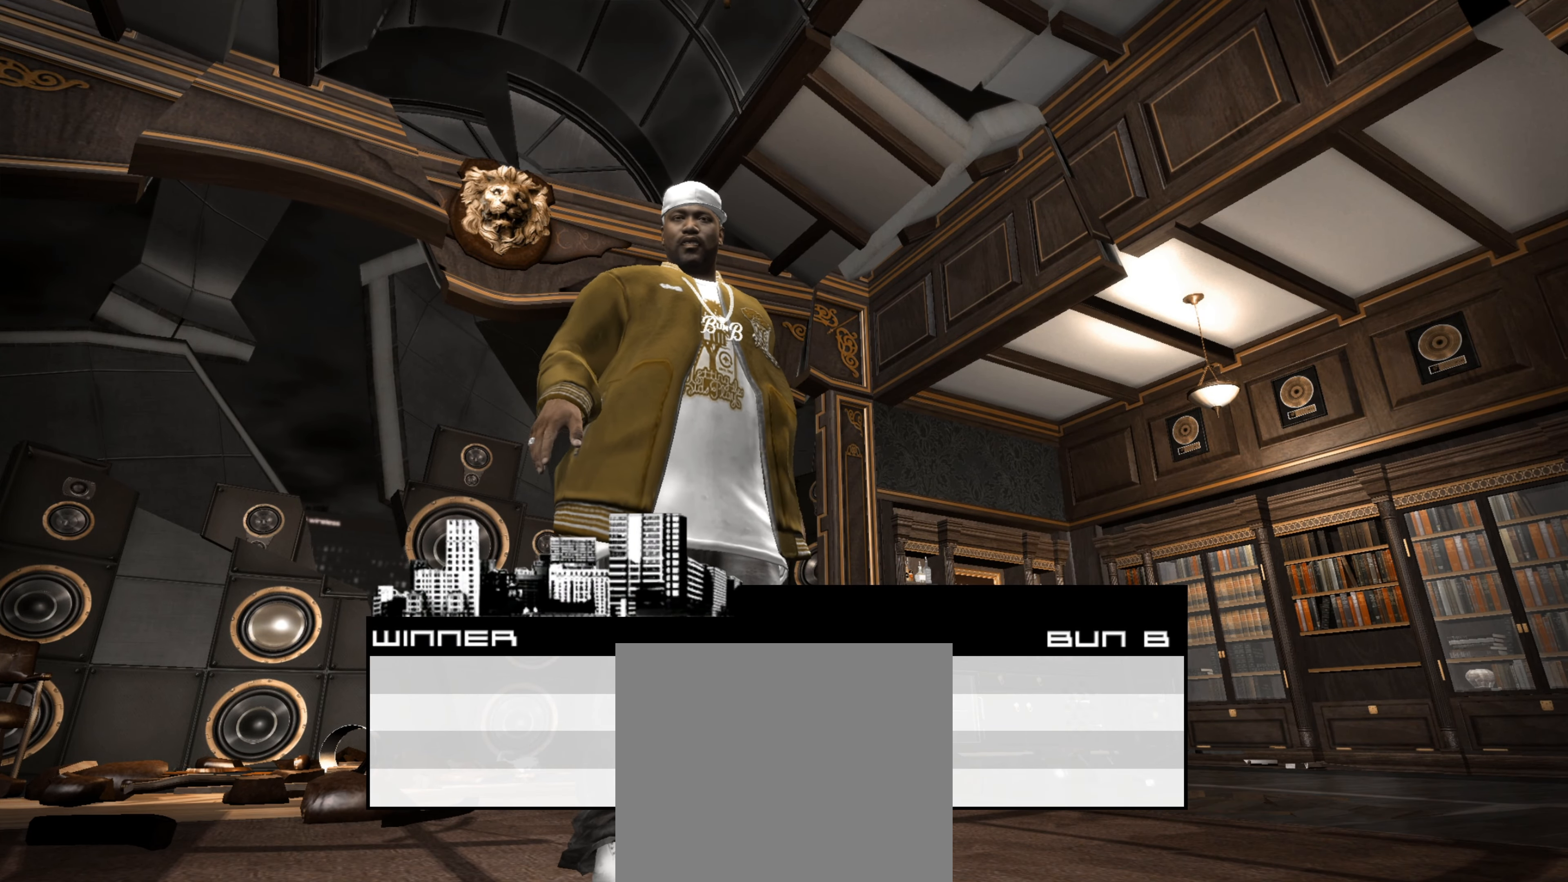
Gameplay with a controller (PlayStation layout); each line is a JSON object with the inputs held at the frame after it. "events" lists button and stick changes between this image and that frame as [ms after this image, input, new state], when the widget could be followed in between. Not read: L3 R3.
{"buttons": [], "left_stick": "right", "right_stick": "center", "events": [[217, "CROSS", "down"], [283, "CROSS", "up"], [333, "left_stick", "right"]]}
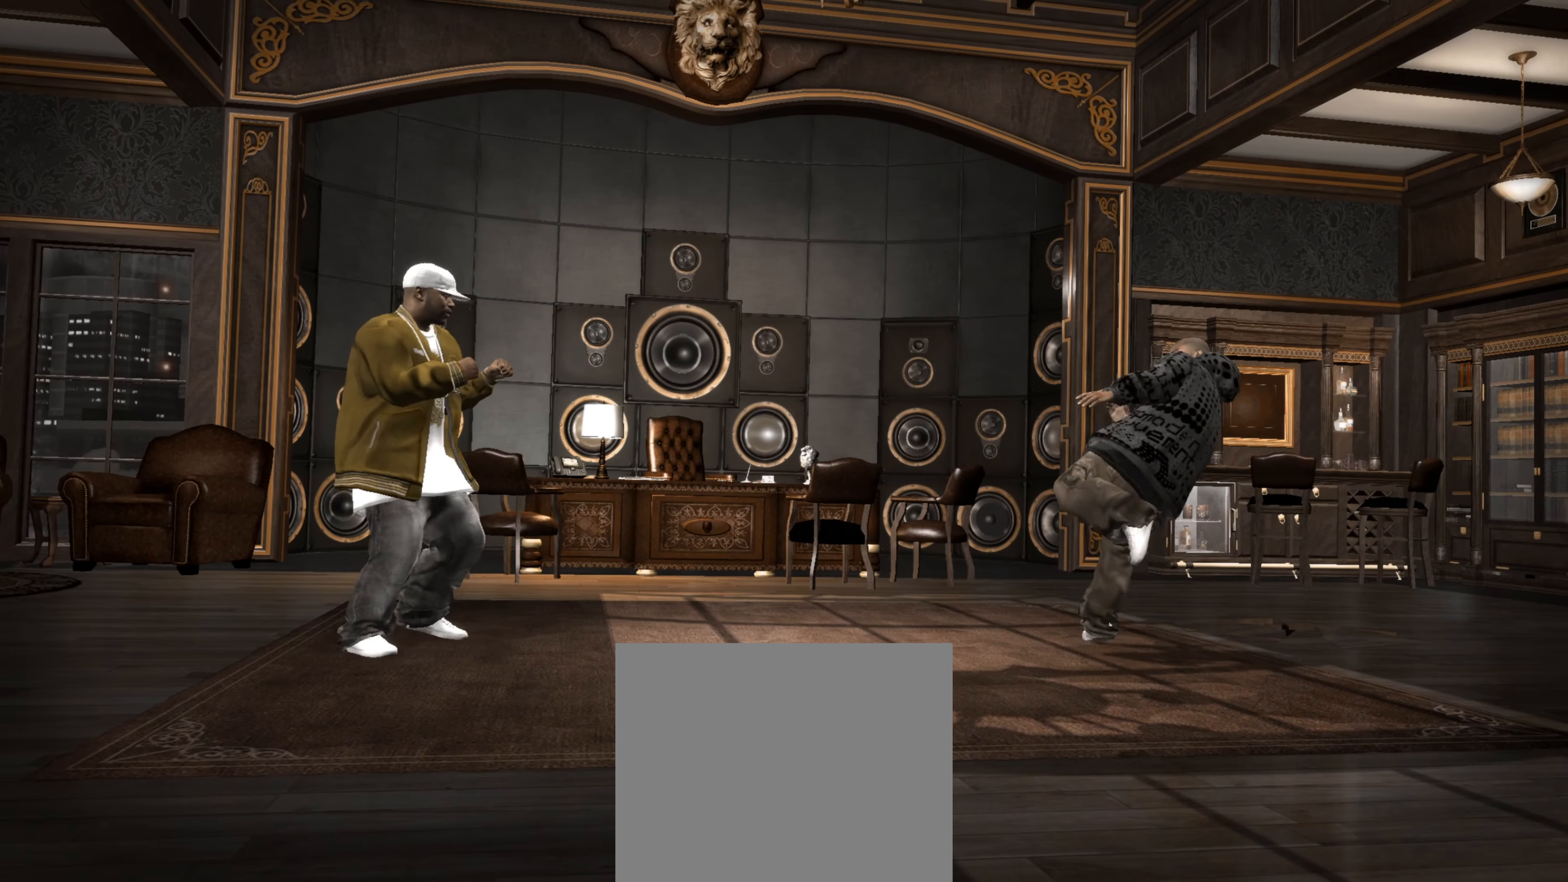
{"buttons": [], "left_stick": "right", "right_stick": "center", "events": []}
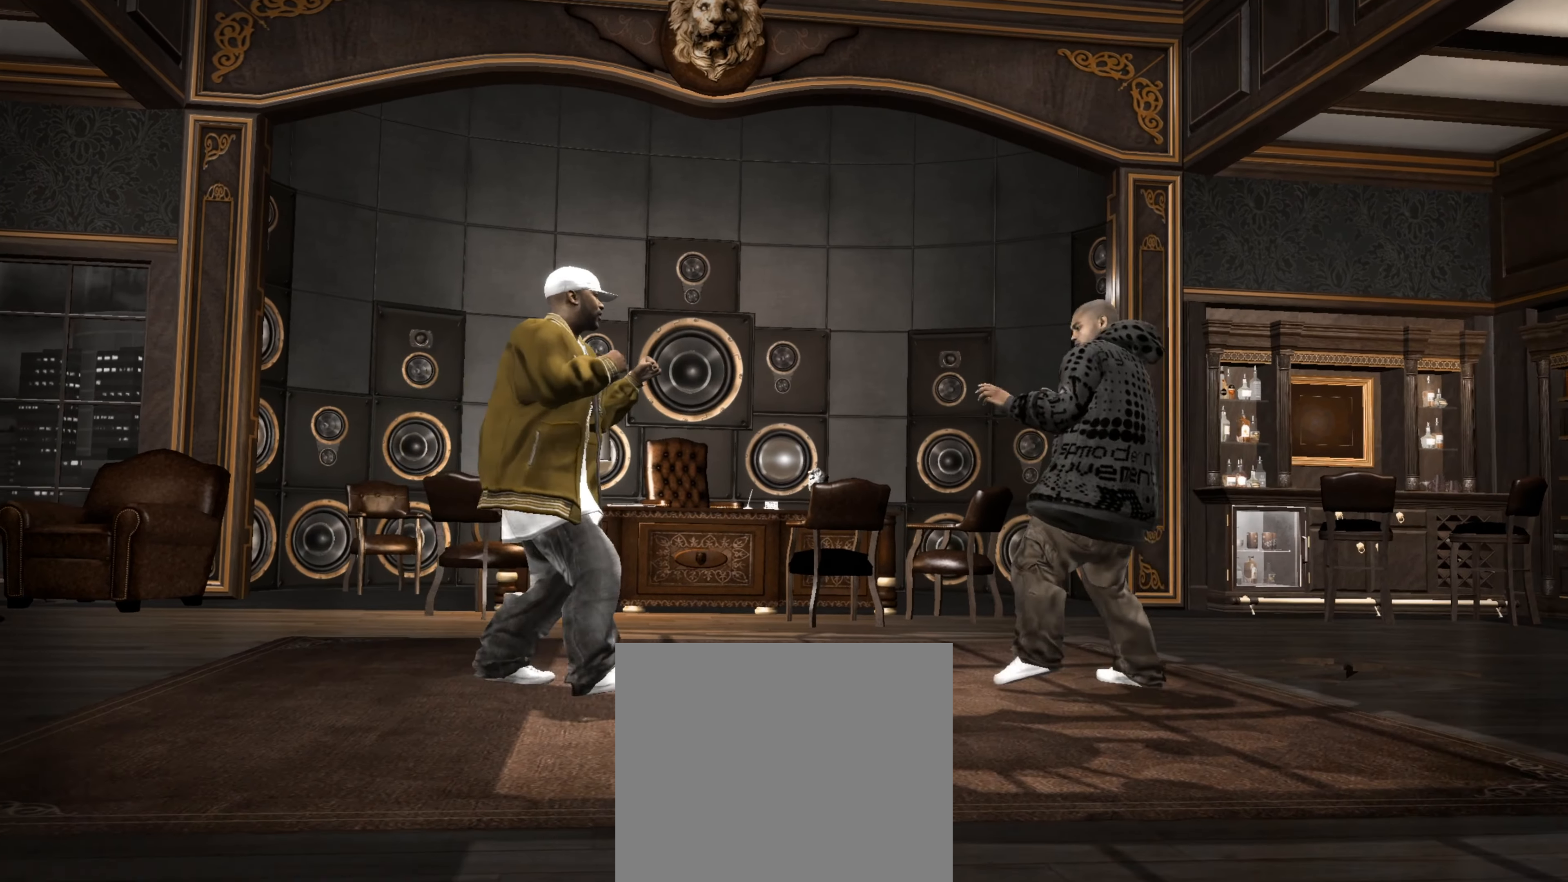
{"buttons": [], "left_stick": "center", "right_stick": "center", "events": [[17, "CIRCLE", "down"], [83, "CIRCLE", "up"], [150, "left_stick", "center"], [167, "CIRCLE", "down"], [200, "CIRCLE", "up"], [200, "left_stick", "up"], [283, "left_stick", "center"], [367, "left_stick", "down"], [467, "left_stick", "center"]]}
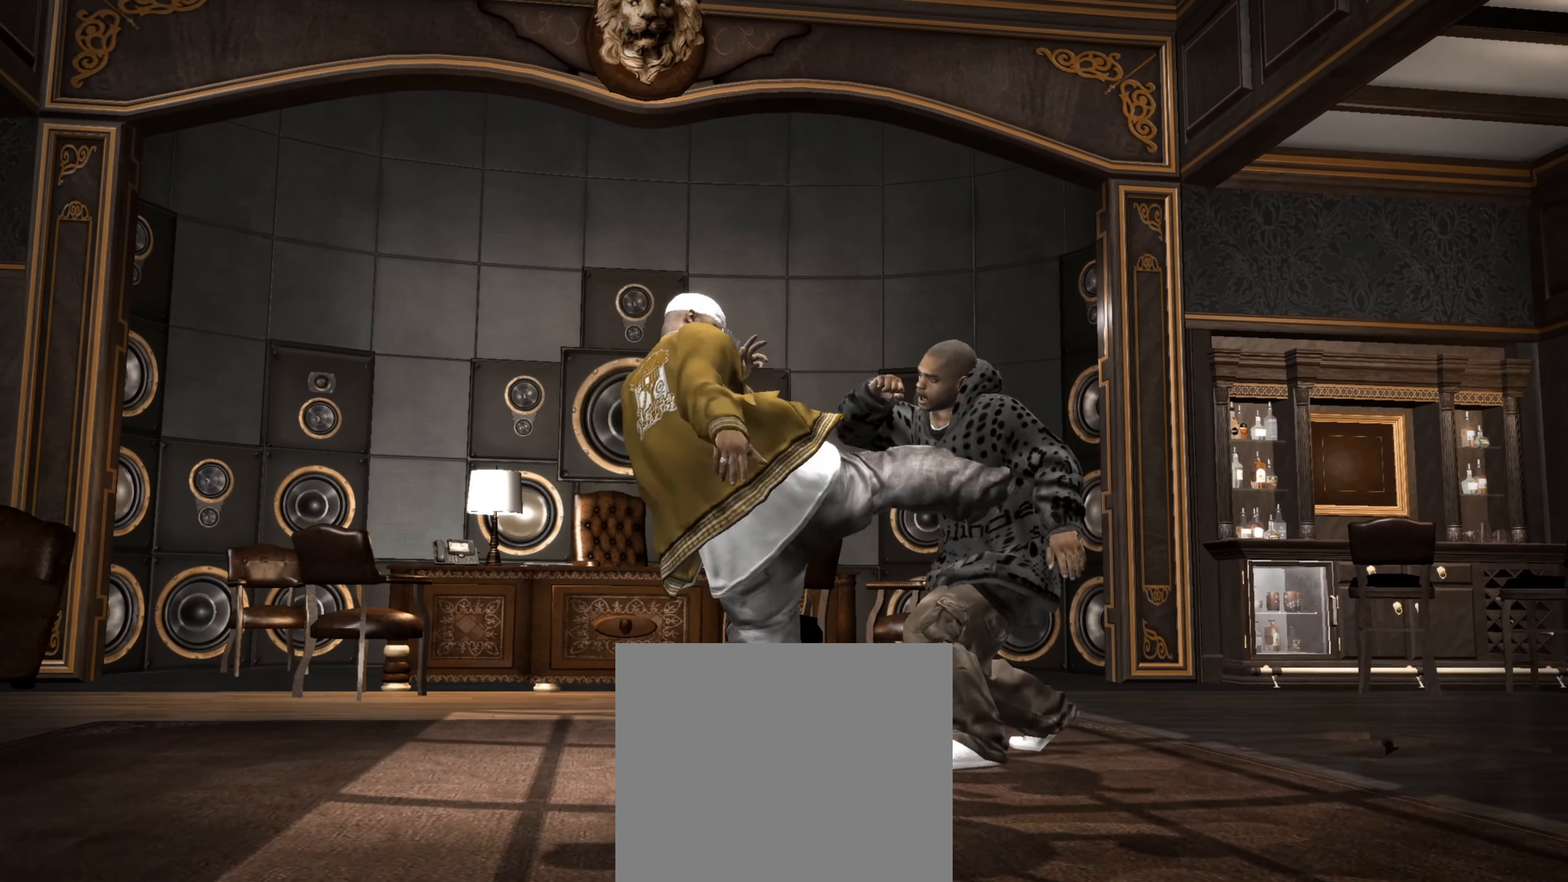
{"buttons": [], "left_stick": "center", "right_stick": "center", "events": [[83, "TRIANGLE", "down"], [150, "TRIANGLE", "up"], [217, "TRIANGLE", "down"], [283, "TRIANGLE", "up"], [400, "TRIANGLE", "down"], [417, "TRIANGLE", "up"]]}
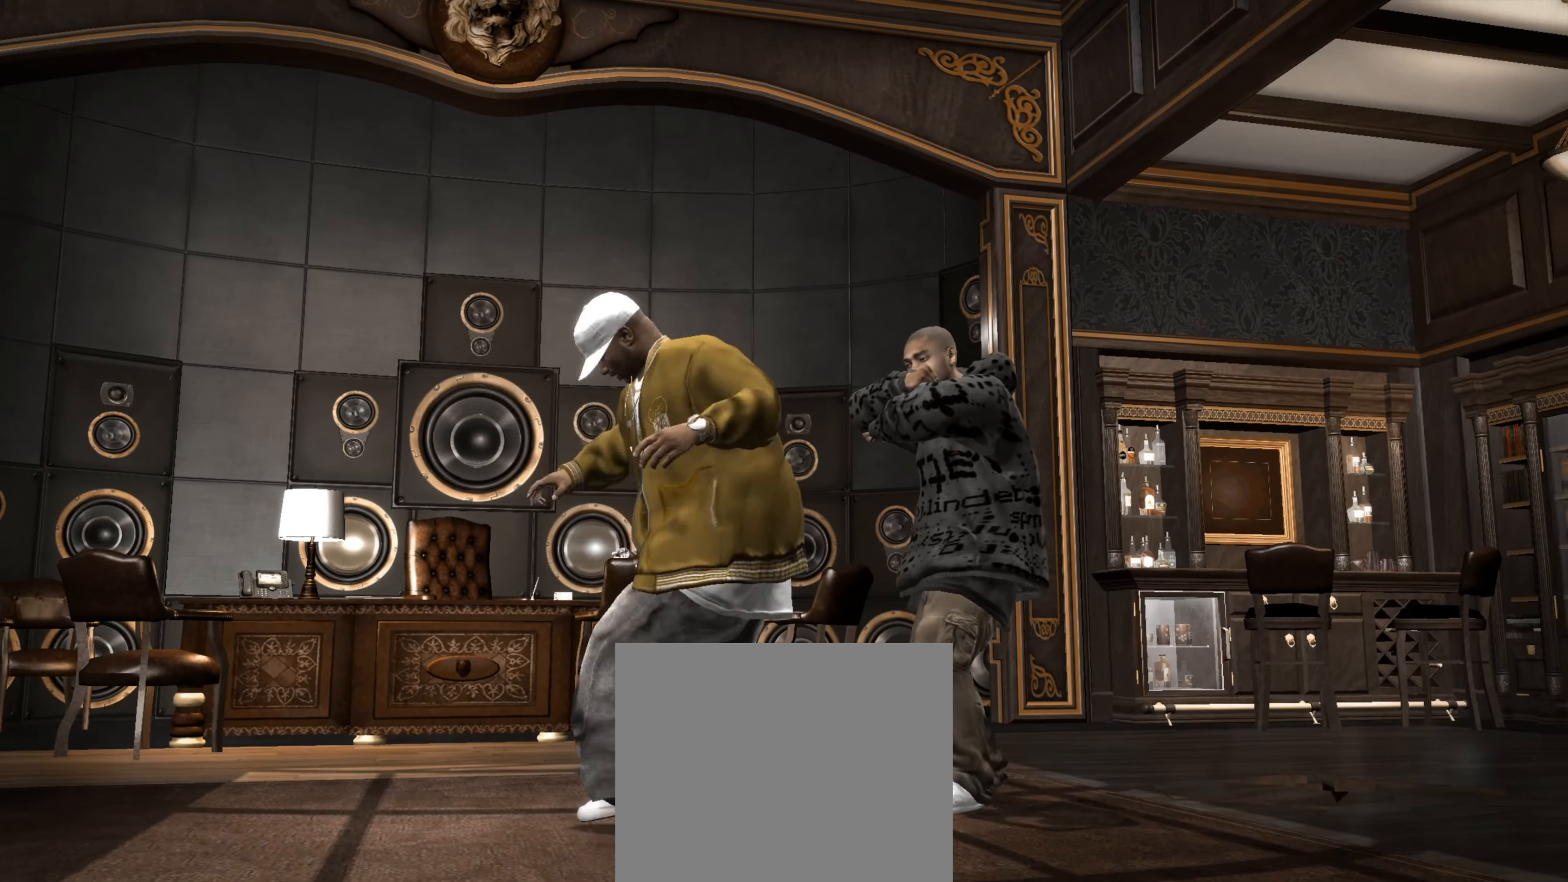
{"buttons": [], "left_stick": "center", "right_stick": "center", "events": []}
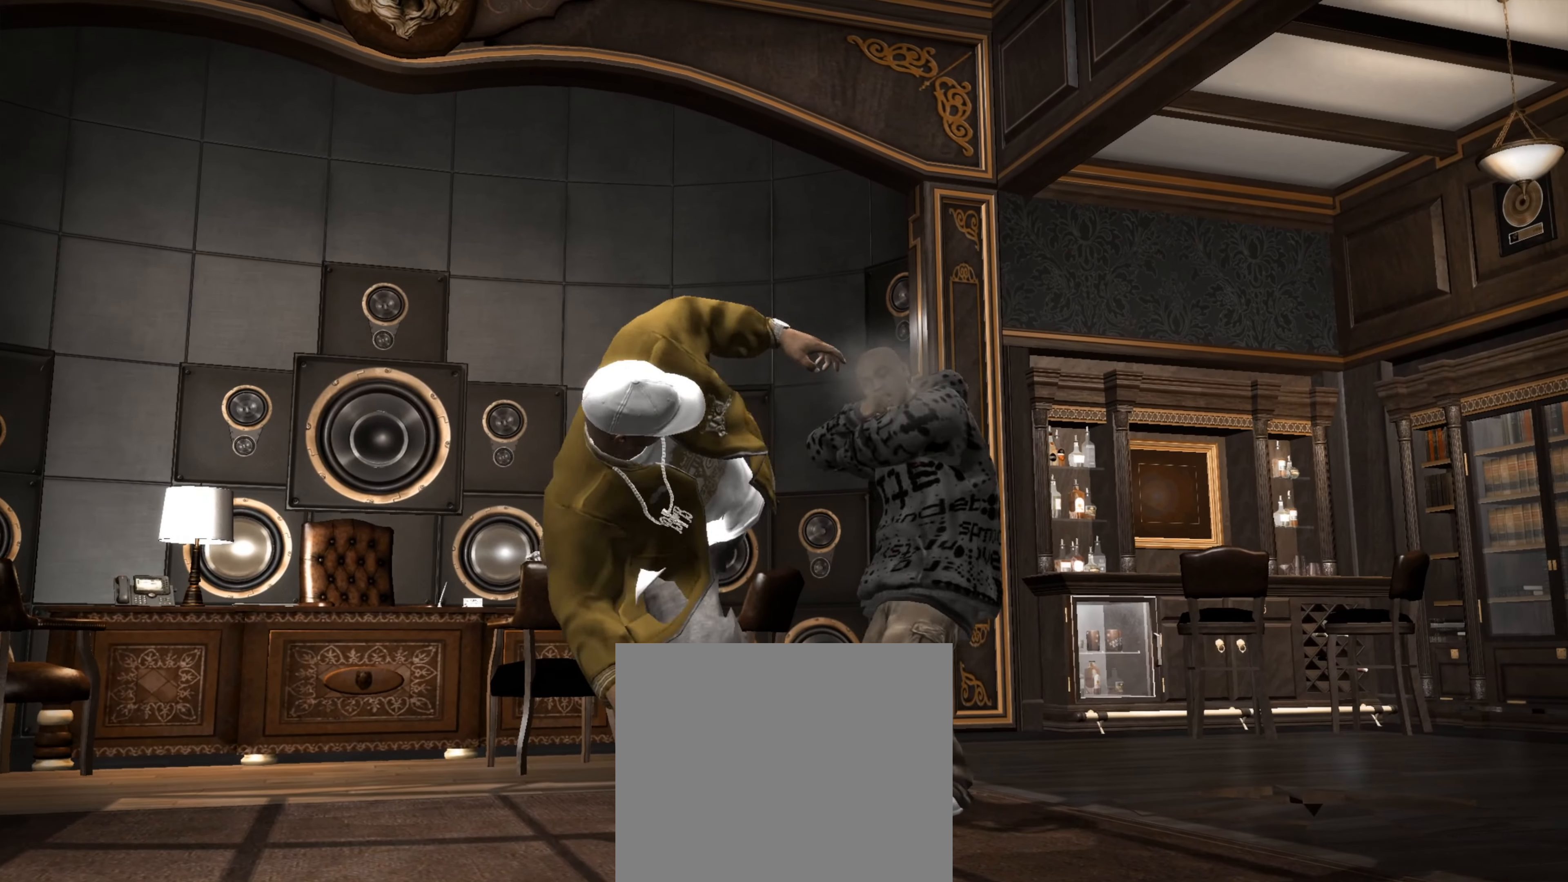
{"buttons": [], "left_stick": "center", "right_stick": "center", "events": [[250, "R1", "down"], [333, "R1", "up"], [383, "R1", "down"], [467, "R1", "up"]]}
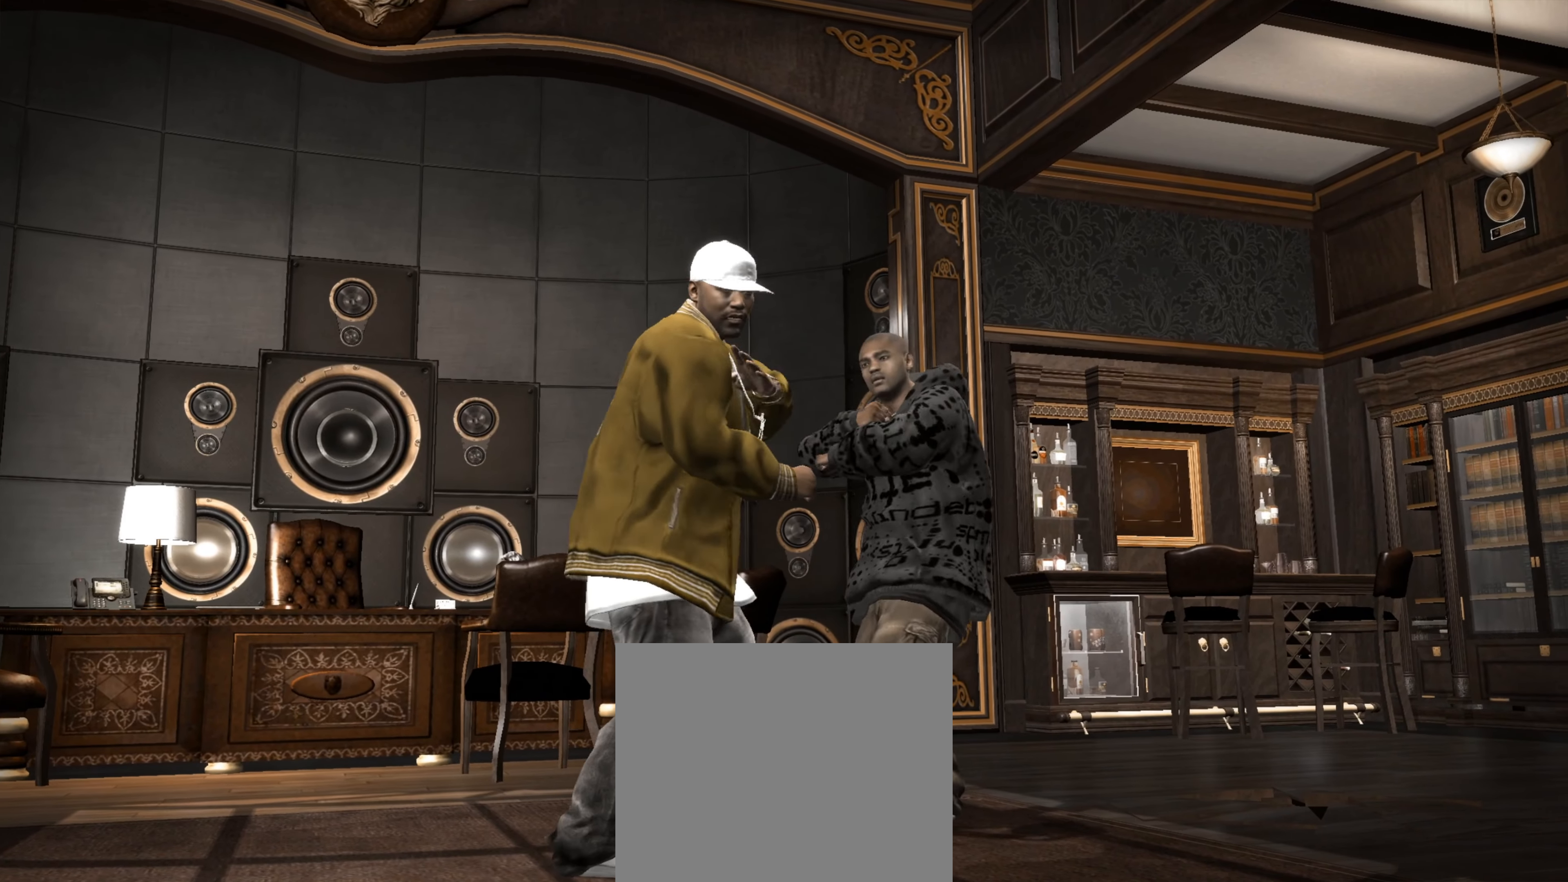
{"buttons": ["SQUARE"], "left_stick": "center", "right_stick": "center", "events": [[150, "SQUARE", "down"], [200, "SQUARE", "up"], [300, "SQUARE", "down"], [317, "SQUARE", "up"], [500, "SQUARE", "down"]]}
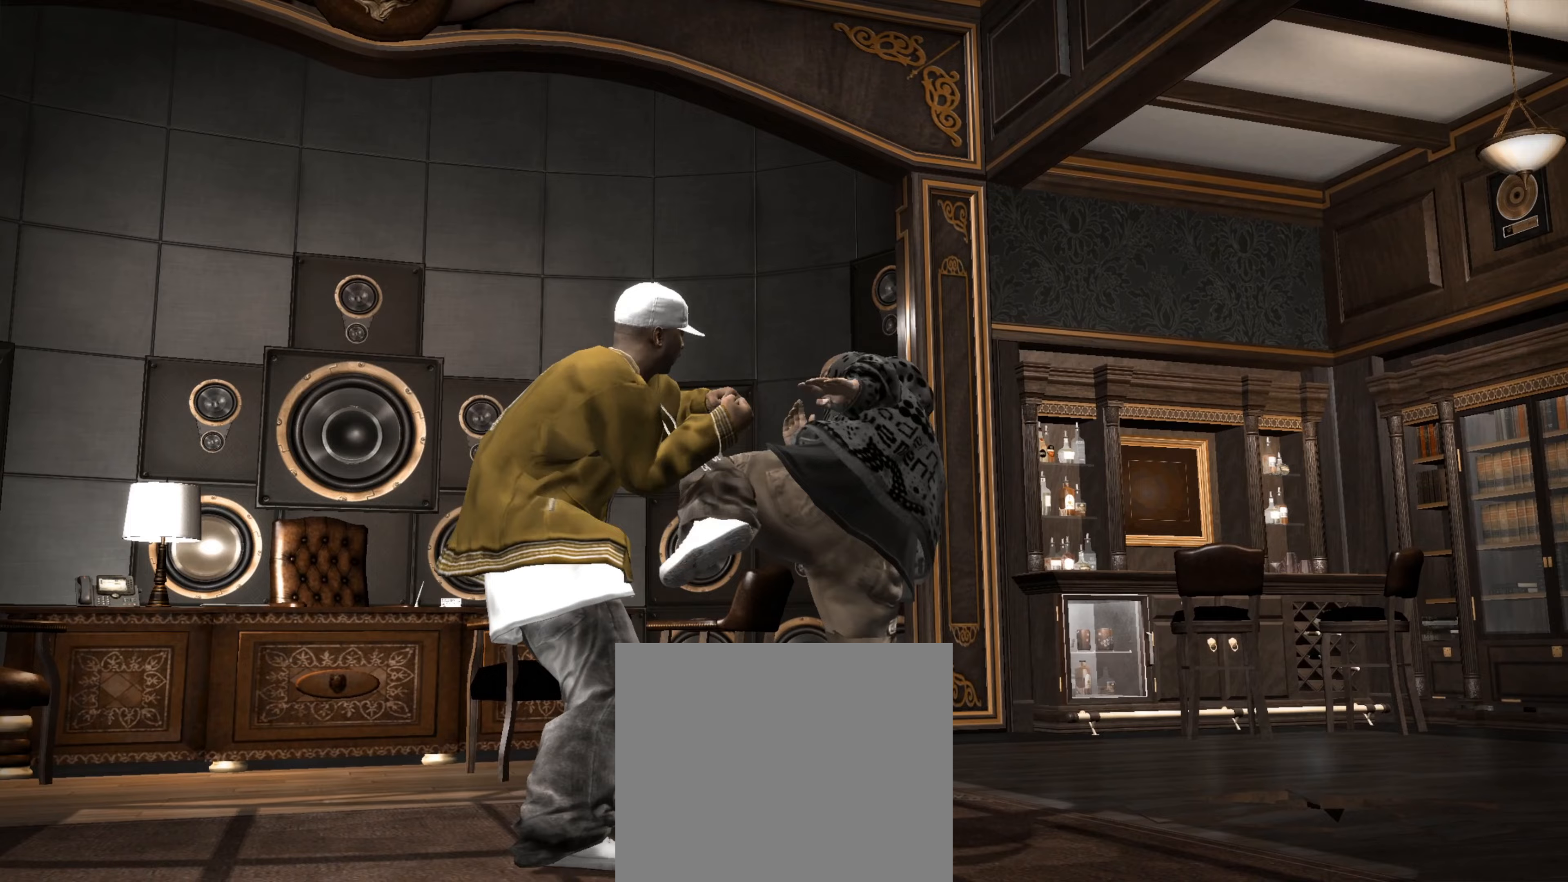
{"buttons": ["R2"], "left_stick": "center", "right_stick": "down-left", "events": [[50, "SQUARE", "up"], [200, "R2", "down"], [200, "right_stick", "down-left"]]}
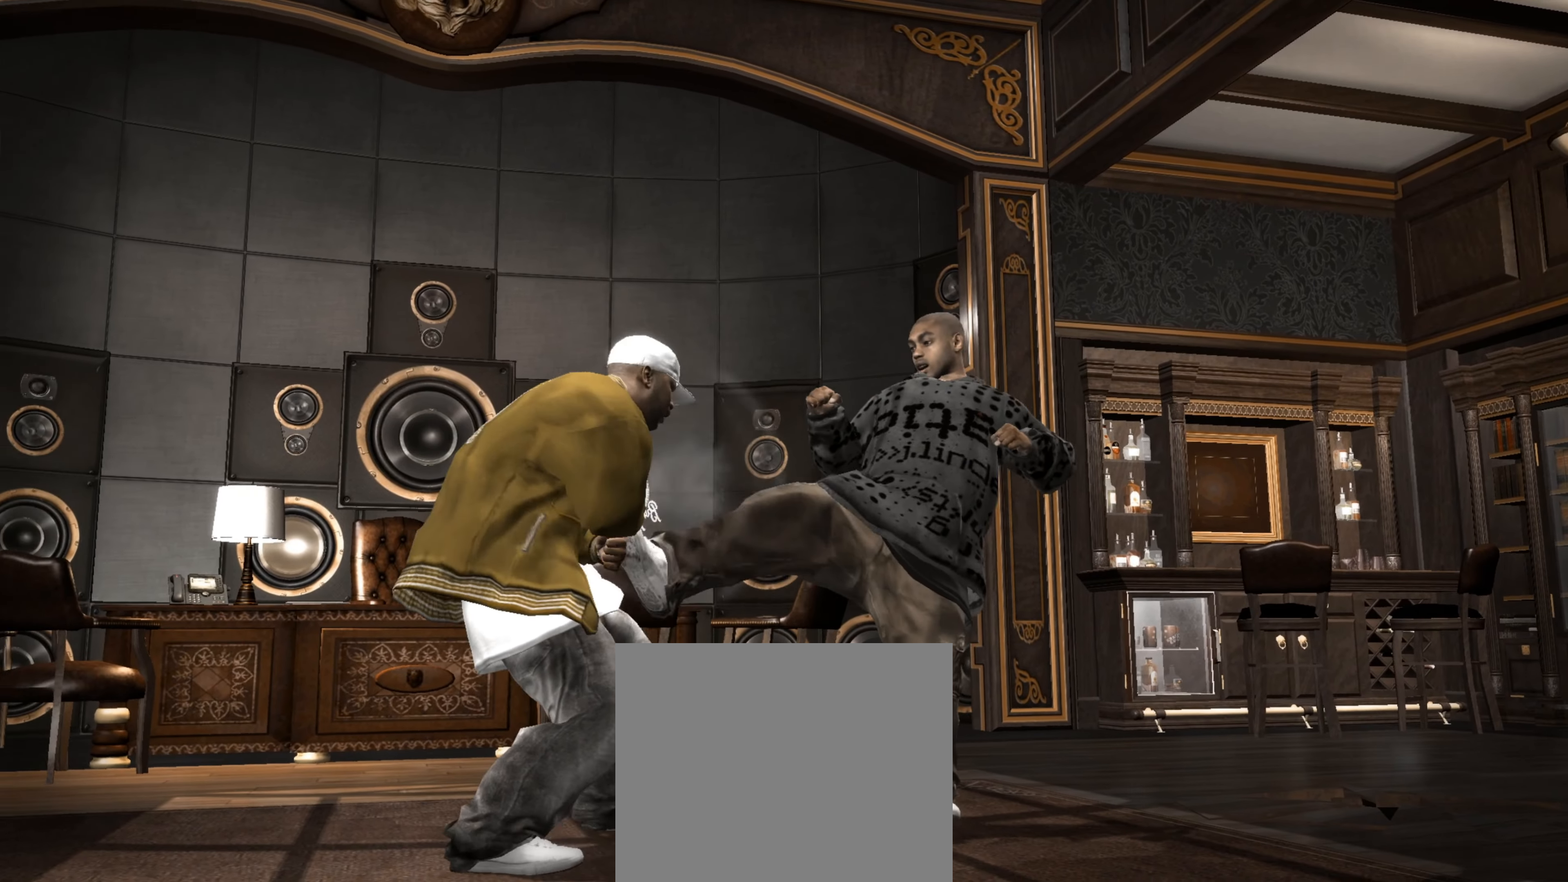
{"buttons": [], "left_stick": "center", "right_stick": "center", "events": [[100, "R2", "up"], [133, "right_stick", "center"], [383, "SQUARE", "down"], [467, "SQUARE", "up"]]}
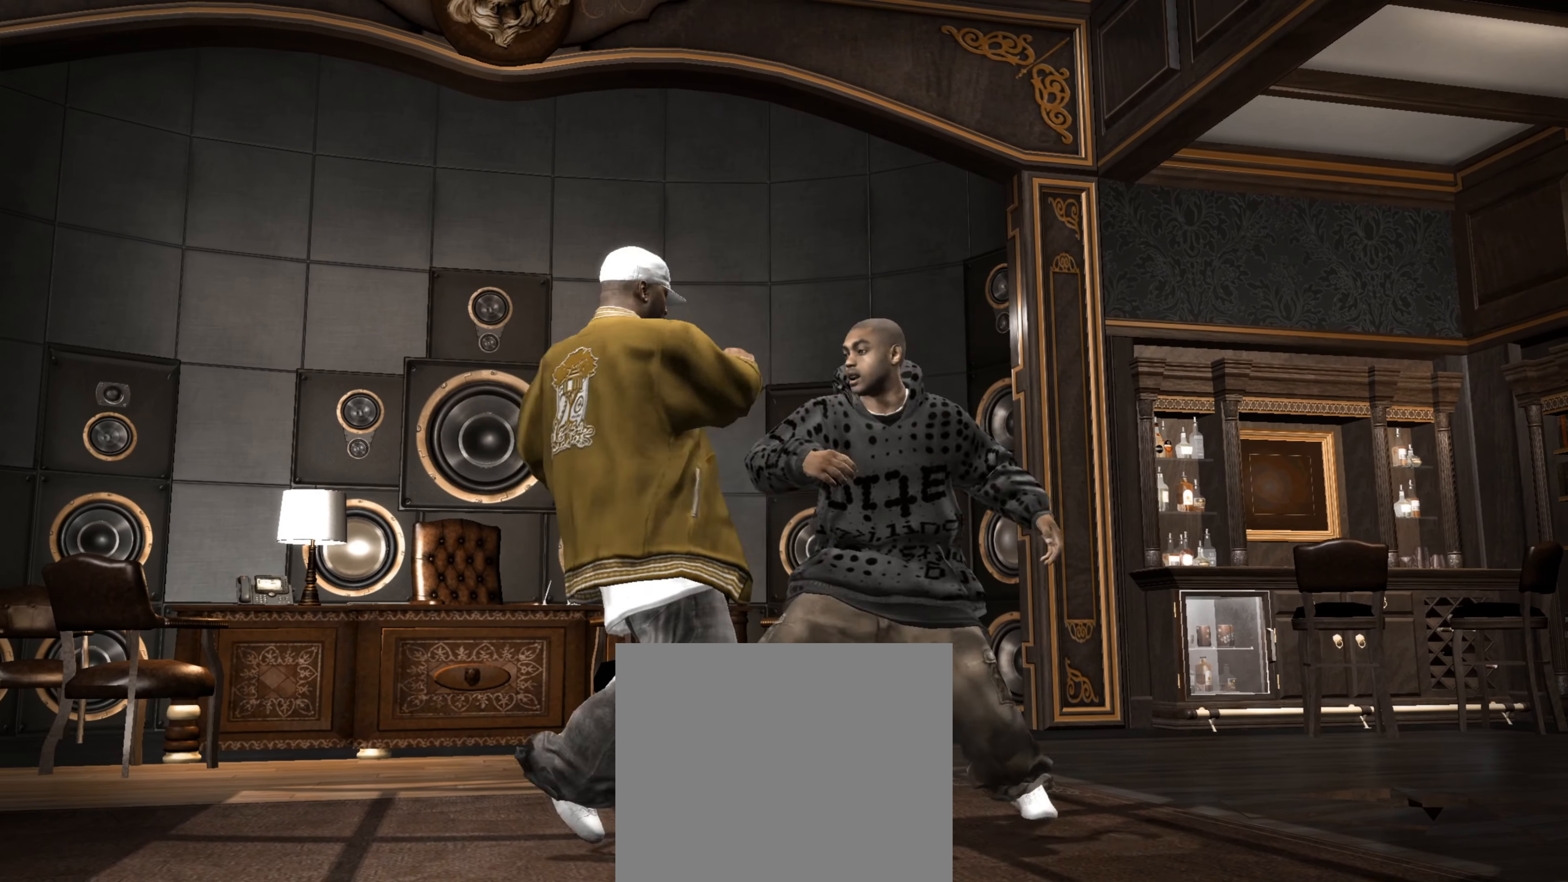
{"buttons": ["CROSS"], "left_stick": "center", "right_stick": "center", "events": [[33, "SQUARE", "down"], [83, "SQUARE", "up"], [133, "left_stick", "up-left"], [150, "SQUARE", "down"], [217, "SQUARE", "up"], [233, "left_stick", "center"], [333, "CROSS", "down"], [400, "CROSS", "up"], [483, "CROSS", "down"]]}
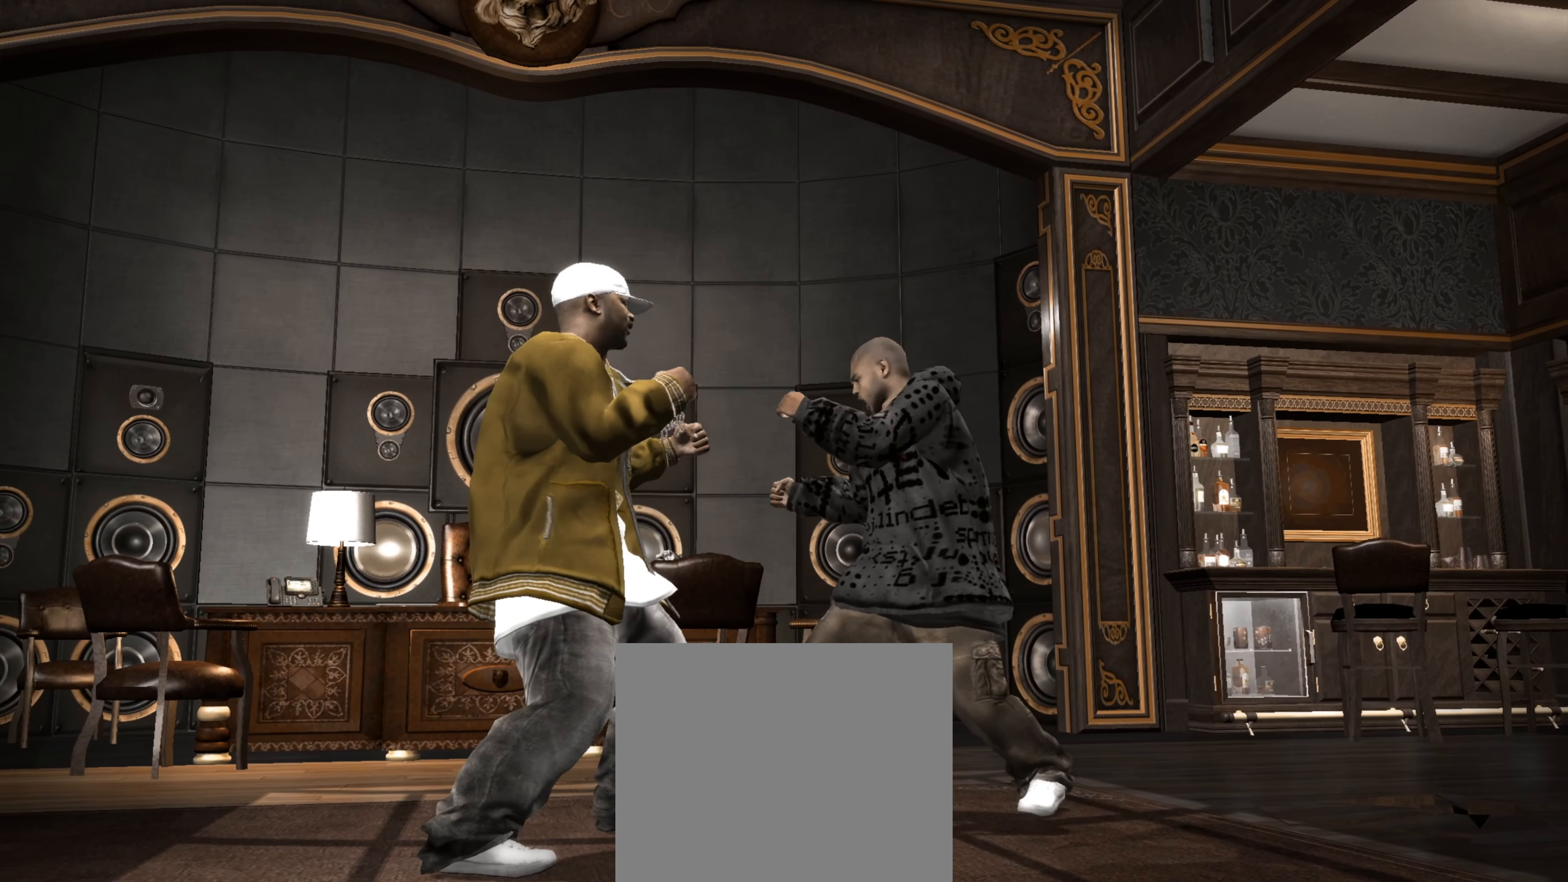
{"buttons": [], "left_stick": "up-left", "right_stick": "center", "events": [[17, "CROSS", "up"], [333, "SQUARE", "down"], [383, "SQUARE", "up"], [467, "SQUARE", "down"], [500, "SQUARE", "up"], [500, "left_stick", "up-left"]]}
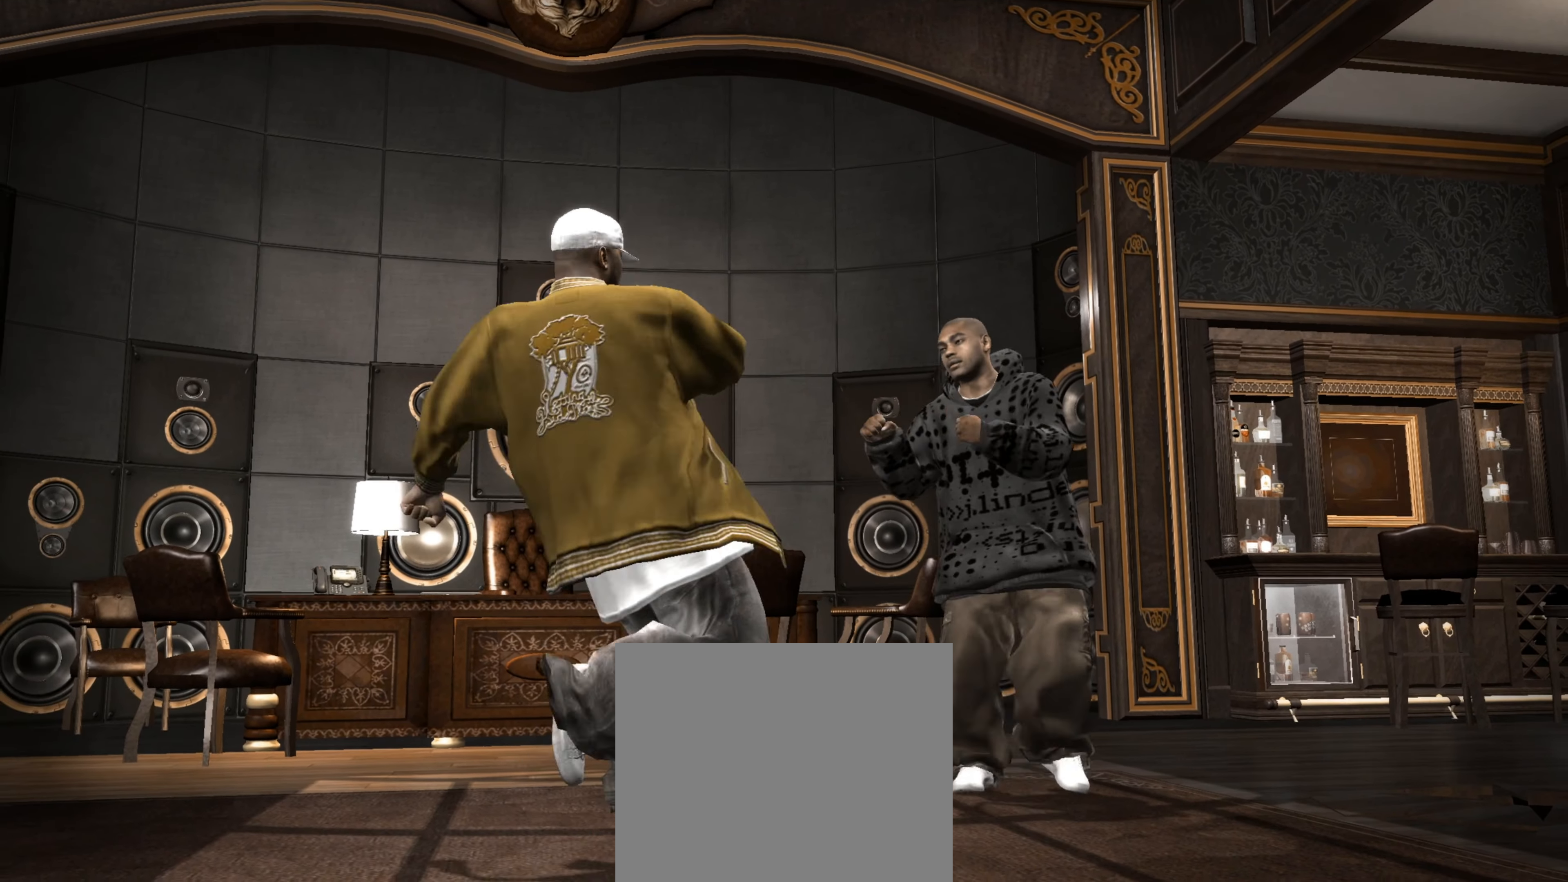
{"buttons": [], "left_stick": "center", "right_stick": "center", "events": [[67, "SQUARE", "down"], [100, "left_stick", "center"], [117, "SQUARE", "up"], [200, "left_stick", "down"], [233, "TRIANGLE", "down"], [267, "TRIANGLE", "up"], [300, "left_stick", "center"], [367, "TRIANGLE", "down"], [417, "TRIANGLE", "up"], [467, "TRIANGLE", "down"], [500, "TRIANGLE", "up"]]}
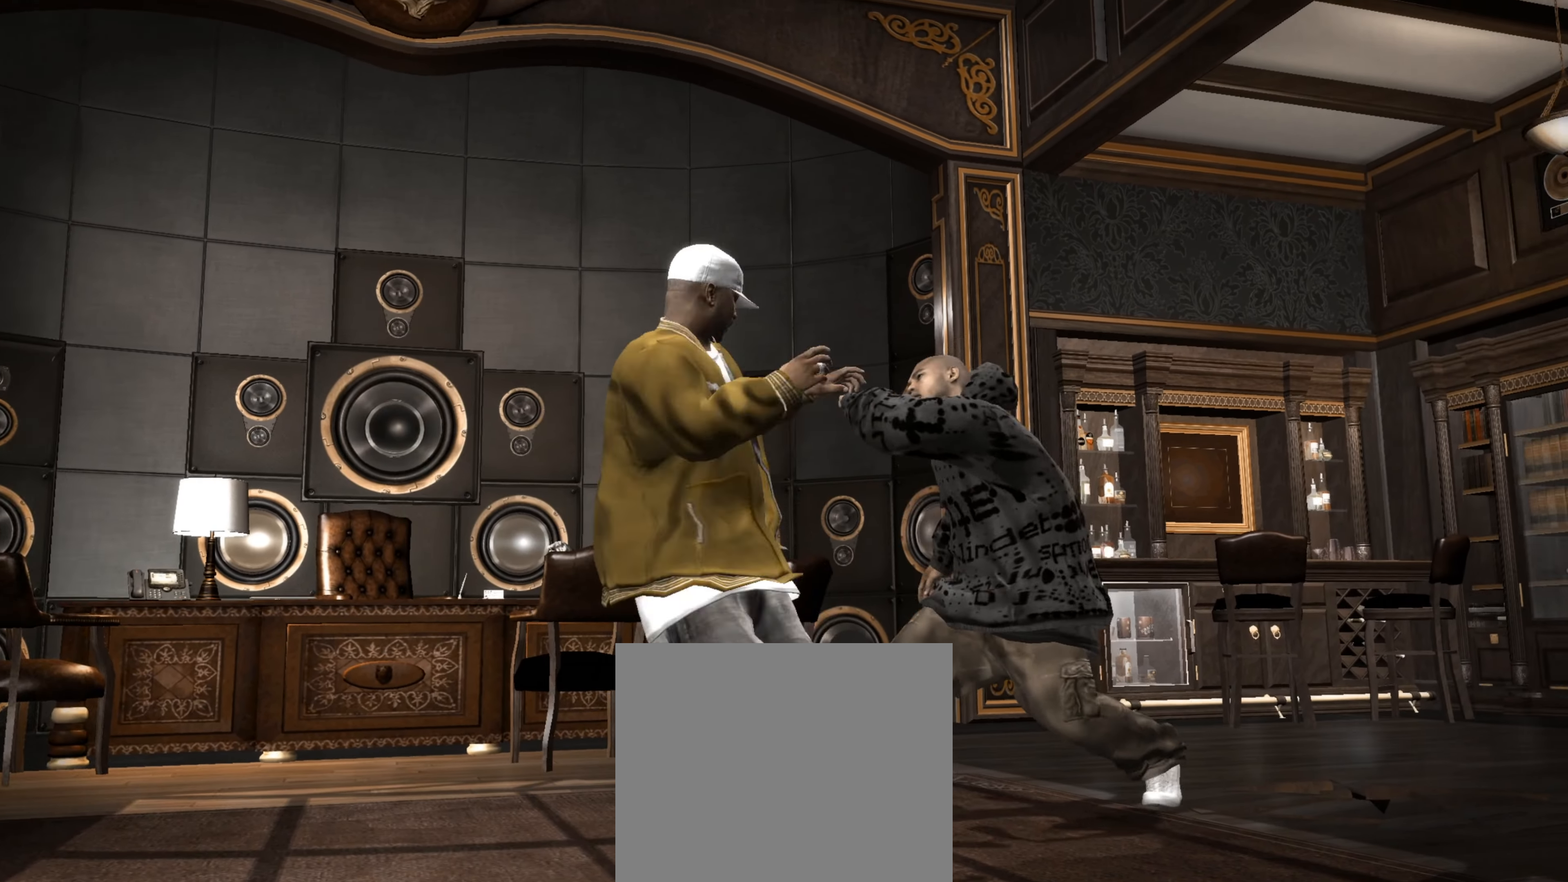
{"buttons": [], "left_stick": "up-left", "right_stick": "center", "events": [[17, "left_stick", "up-left"], [100, "R1", "down"], [117, "left_stick", "center"], [183, "R1", "up"], [233, "left_stick", "up-left"], [283, "R1", "down"], [333, "R1", "up"], [350, "left_stick", "center"], [383, "CROSS", "down"], [433, "left_stick", "up-left"], [450, "CROSS", "up"]]}
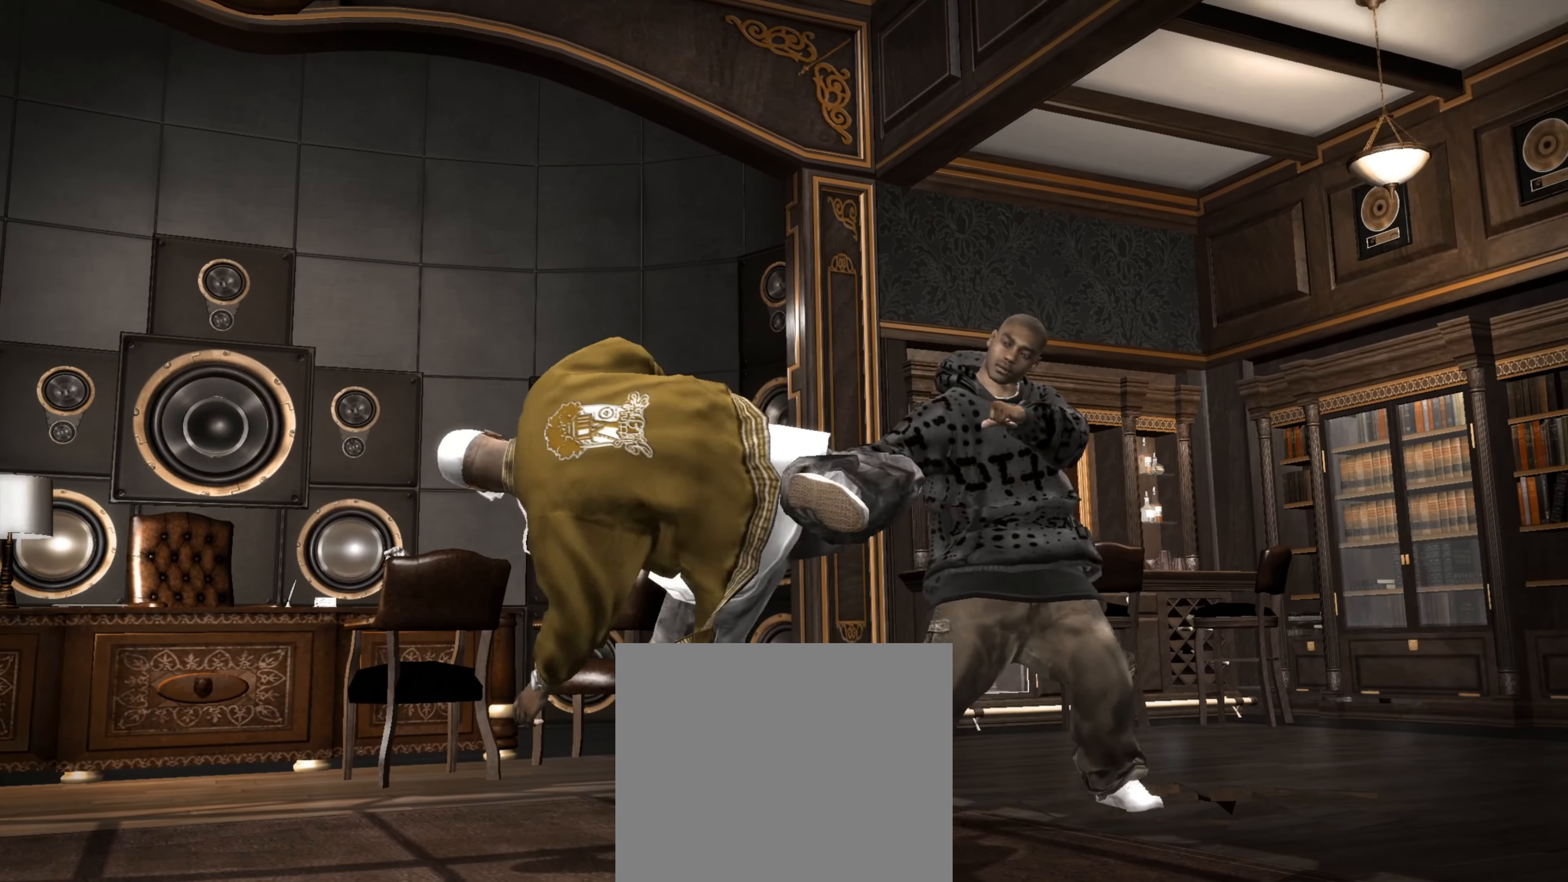
{"buttons": [], "left_stick": "center", "right_stick": "center", "events": [[33, "right_stick", "down-left"], [133, "right_stick", "up-left"], [200, "right_stick", "center"], [317, "left_stick", "center"], [383, "right_stick", "down"], [483, "right_stick", "center"]]}
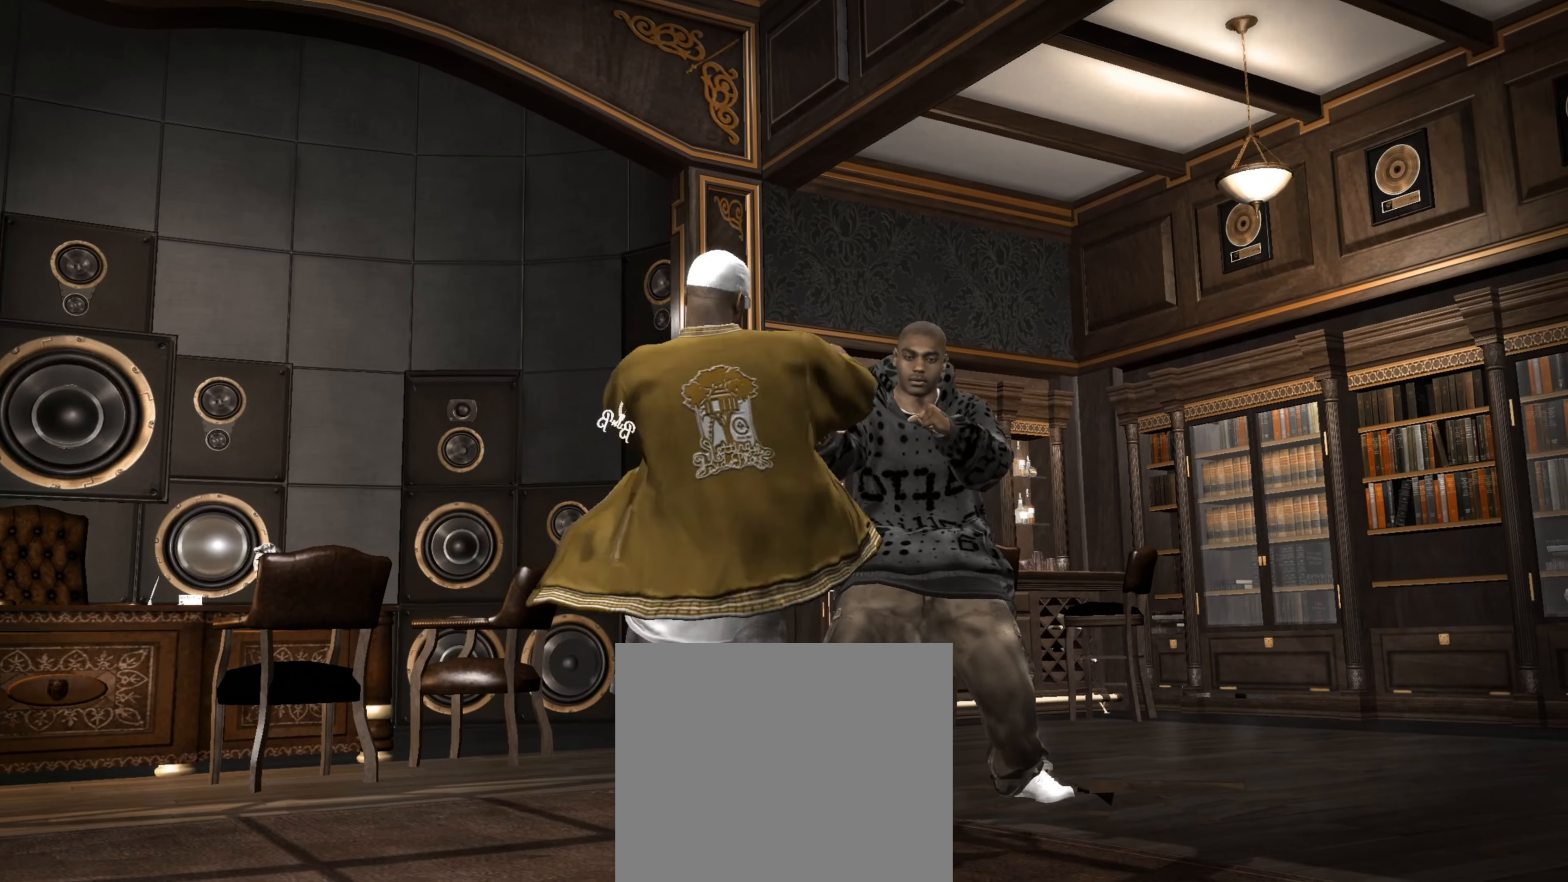
{"buttons": [], "left_stick": "right", "right_stick": "center", "events": [[117, "CROSS", "down"], [150, "CROSS", "up"], [167, "left_stick", "up-left"], [350, "left_stick", "down-right"], [500, "left_stick", "right"]]}
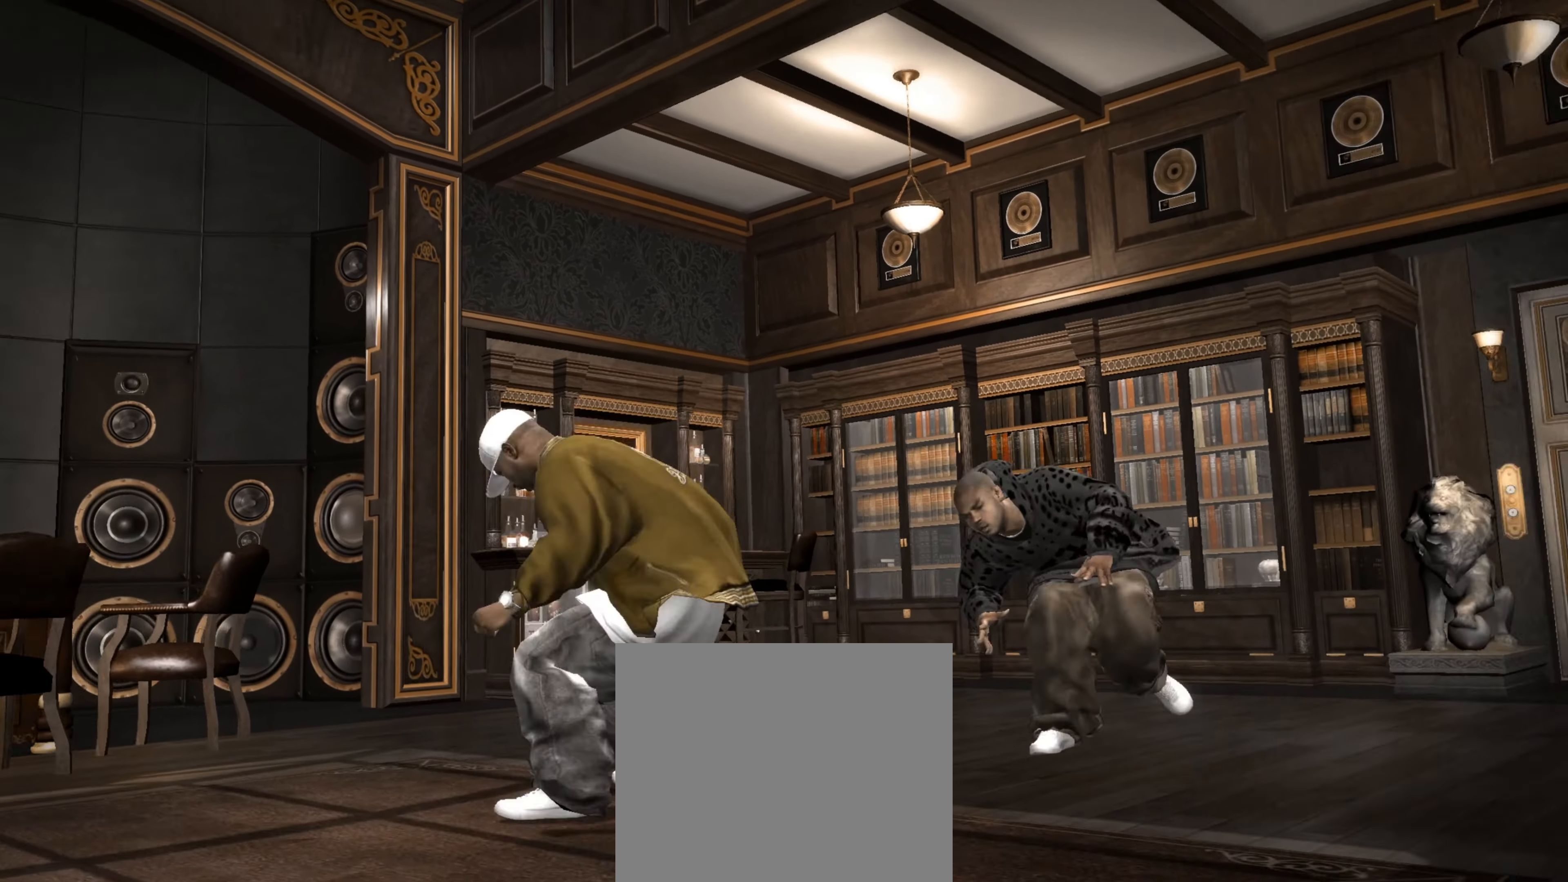
{"buttons": ["L1"], "left_stick": "up-right", "right_stick": "center", "events": [[233, "left_stick", "up-right"], [317, "L1", "down"], [400, "L1", "up"], [433, "L1", "down"]]}
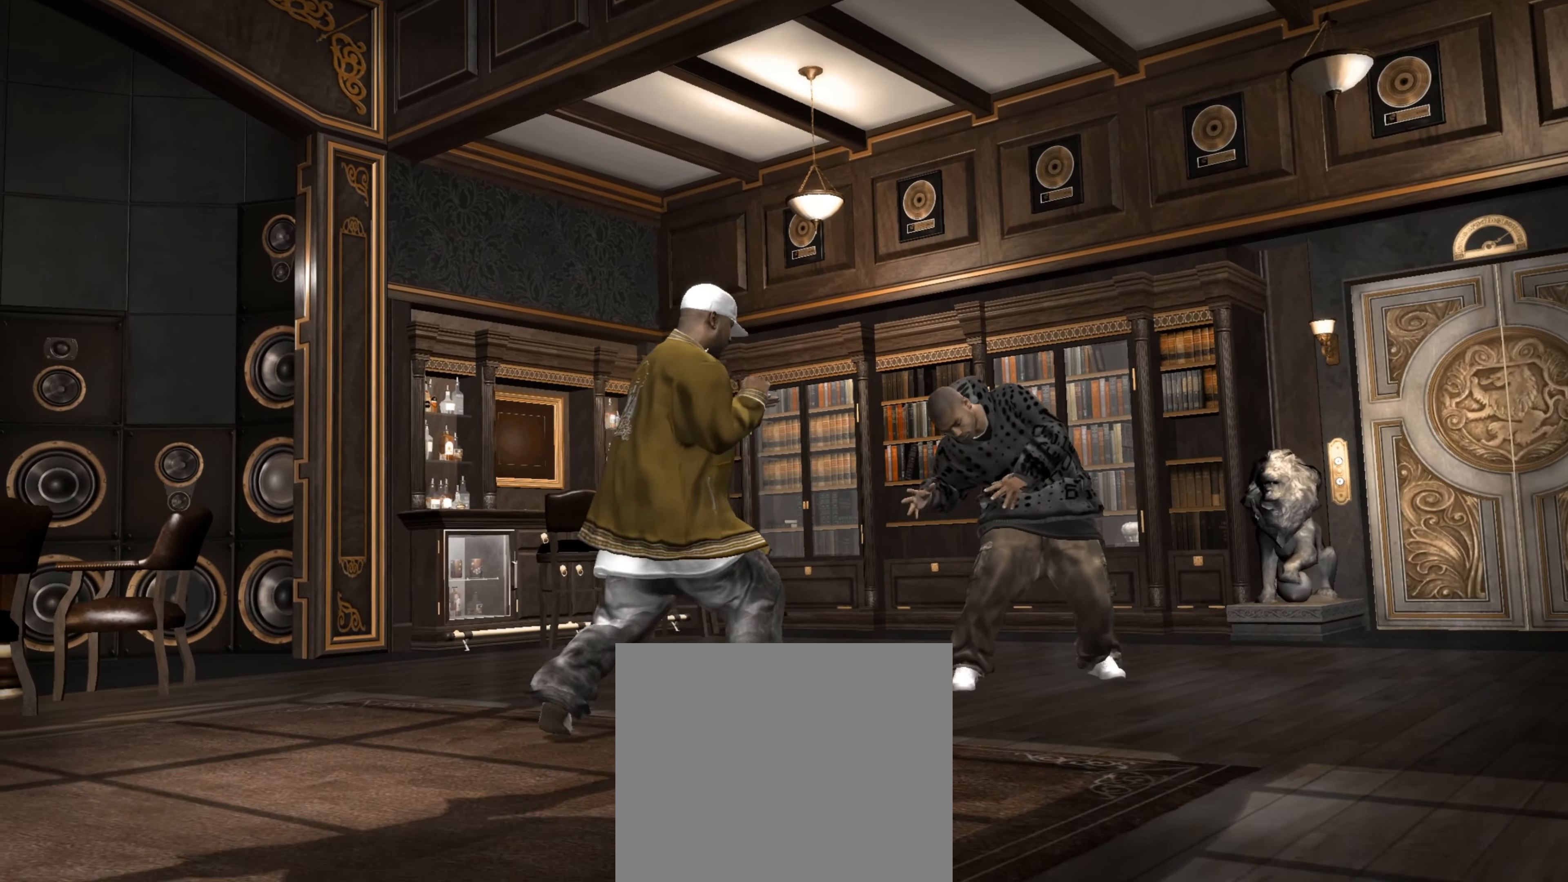
{"buttons": [], "left_stick": "up-right", "right_stick": "down-left", "events": [[83, "L1", "up"], [167, "L1", "down"], [183, "L1", "up"], [250, "L1", "down"], [350, "L1", "up"], [433, "right_stick", "down-left"]]}
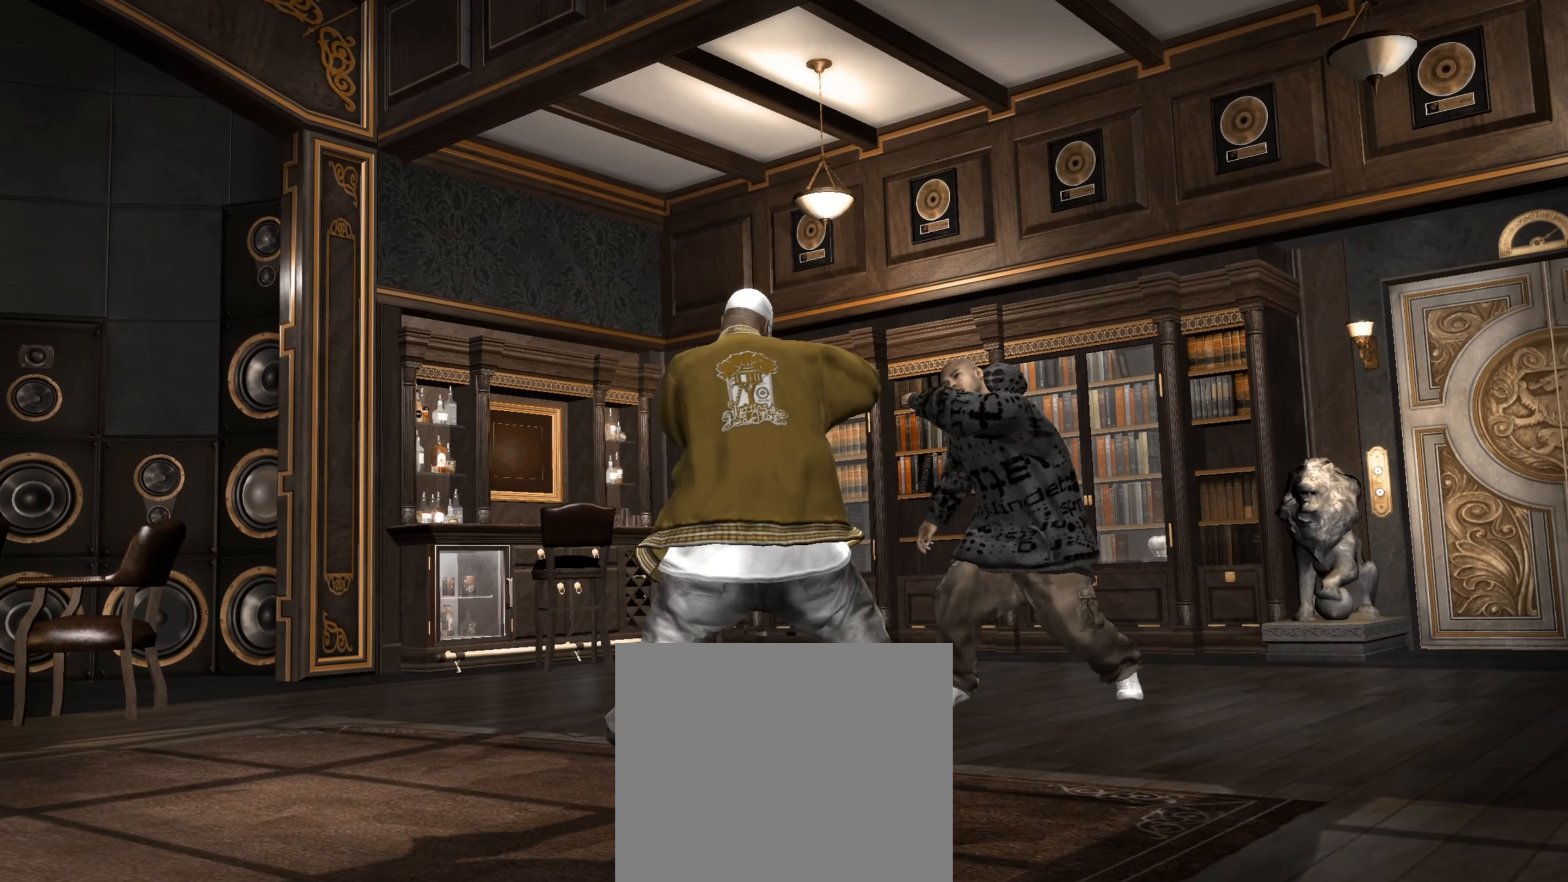
{"buttons": [], "left_stick": "center", "right_stick": "center", "events": [[117, "right_stick", "center"], [400, "CROSS", "down"], [433, "CROSS", "up"], [500, "left_stick", "center"]]}
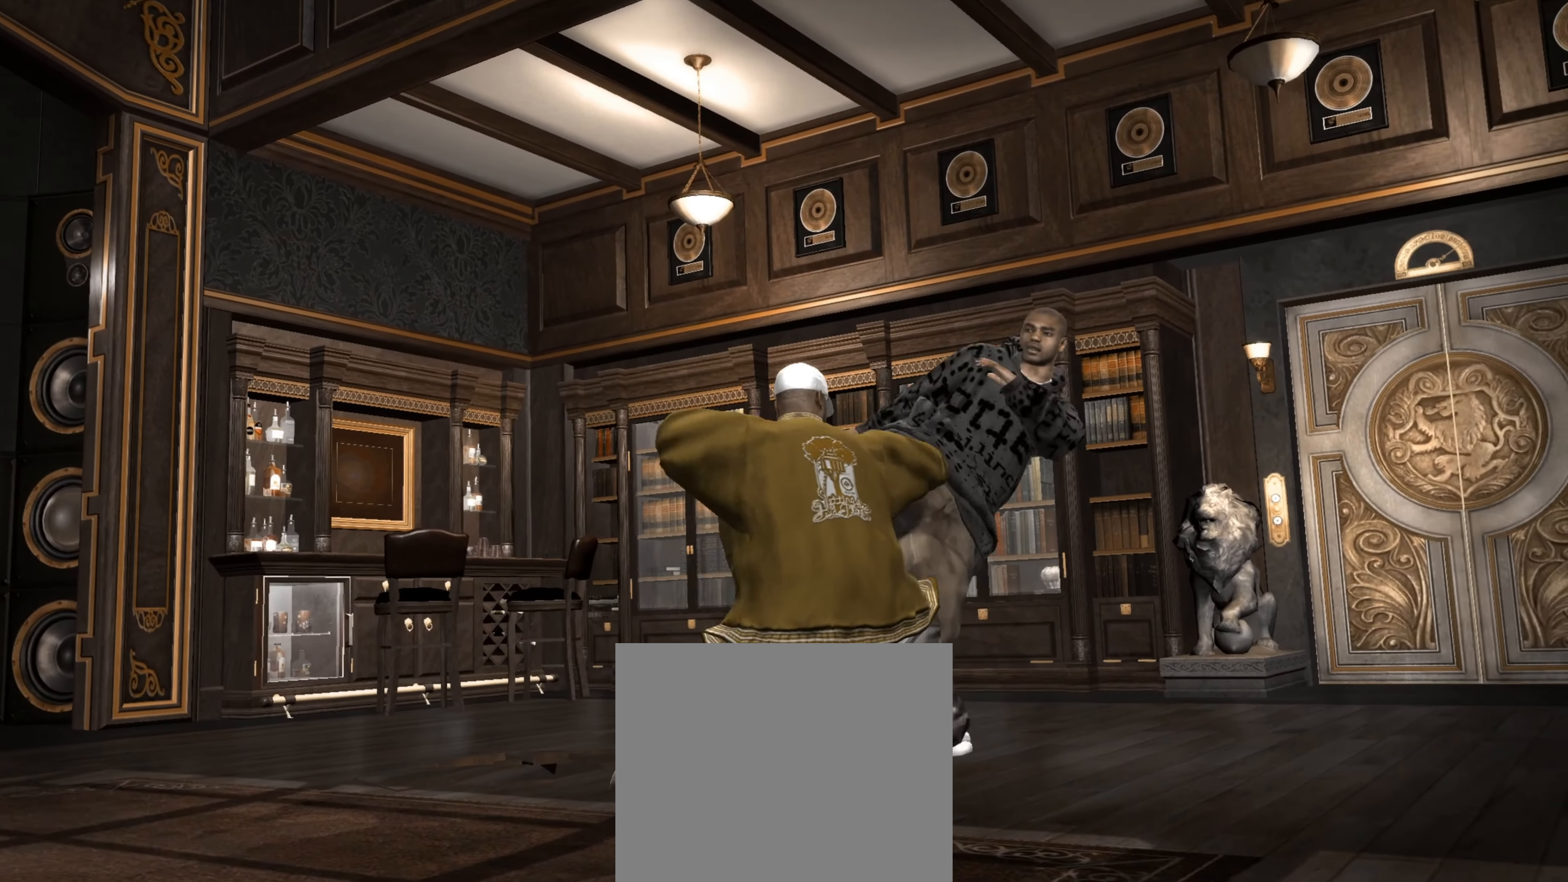
{"buttons": ["R2"], "left_stick": "right", "right_stick": "up", "events": [[50, "R1", "down"], [100, "R1", "up"], [100, "left_stick", "right"], [183, "R1", "down"], [300, "R1", "up"], [417, "R2", "down"], [417, "right_stick", "up"]]}
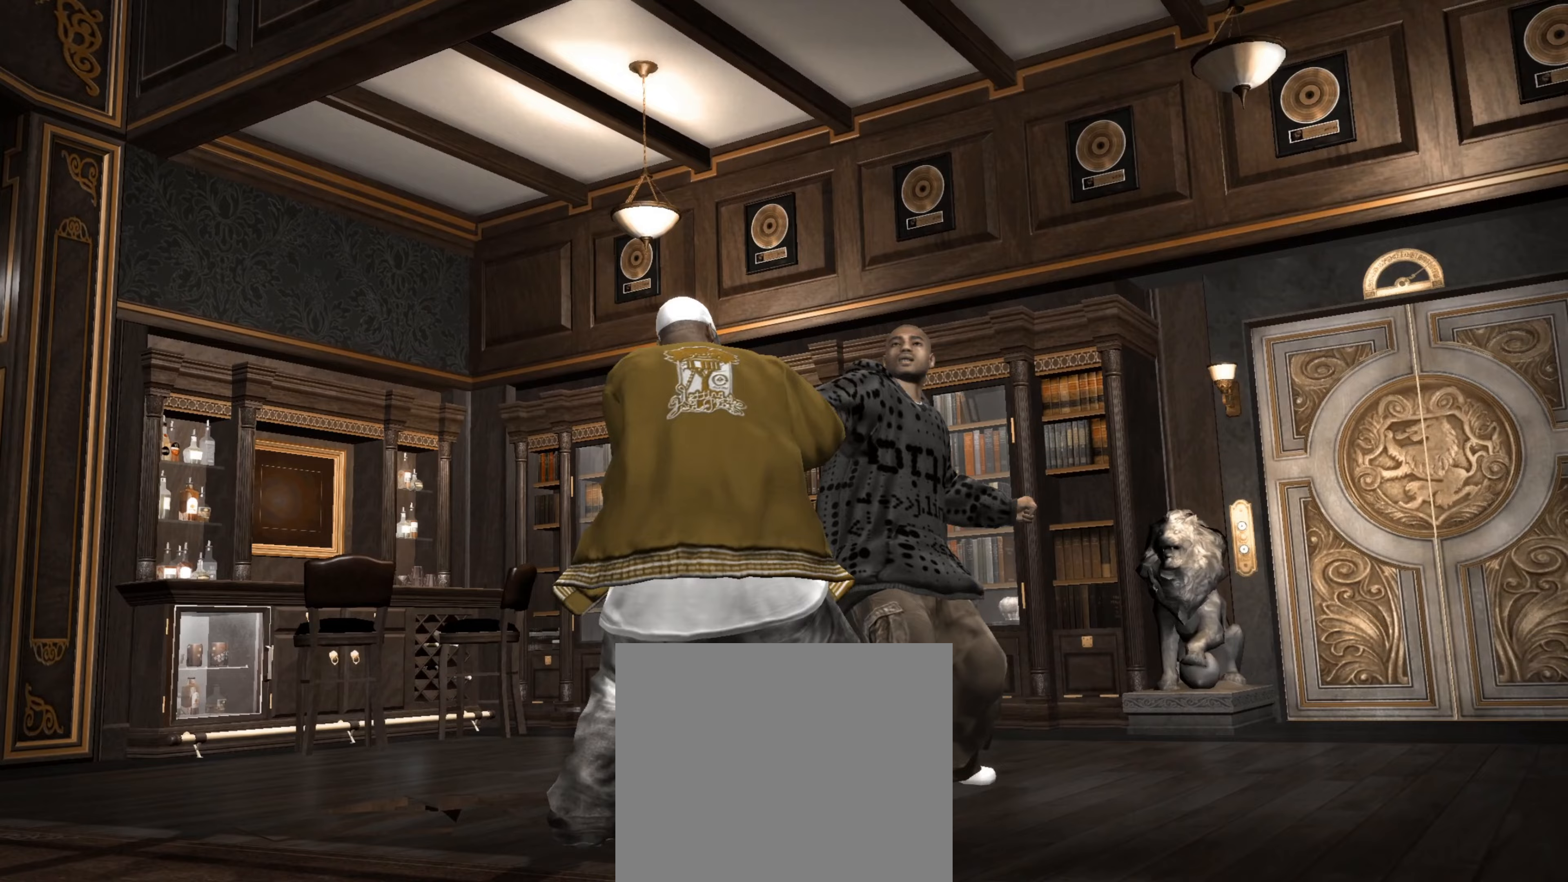
{"buttons": [], "left_stick": "center", "right_stick": "center", "events": [[50, "left_stick", "center"], [333, "R2", "up"], [367, "right_stick", "center"], [433, "SQUARE", "down"], [483, "SQUARE", "up"]]}
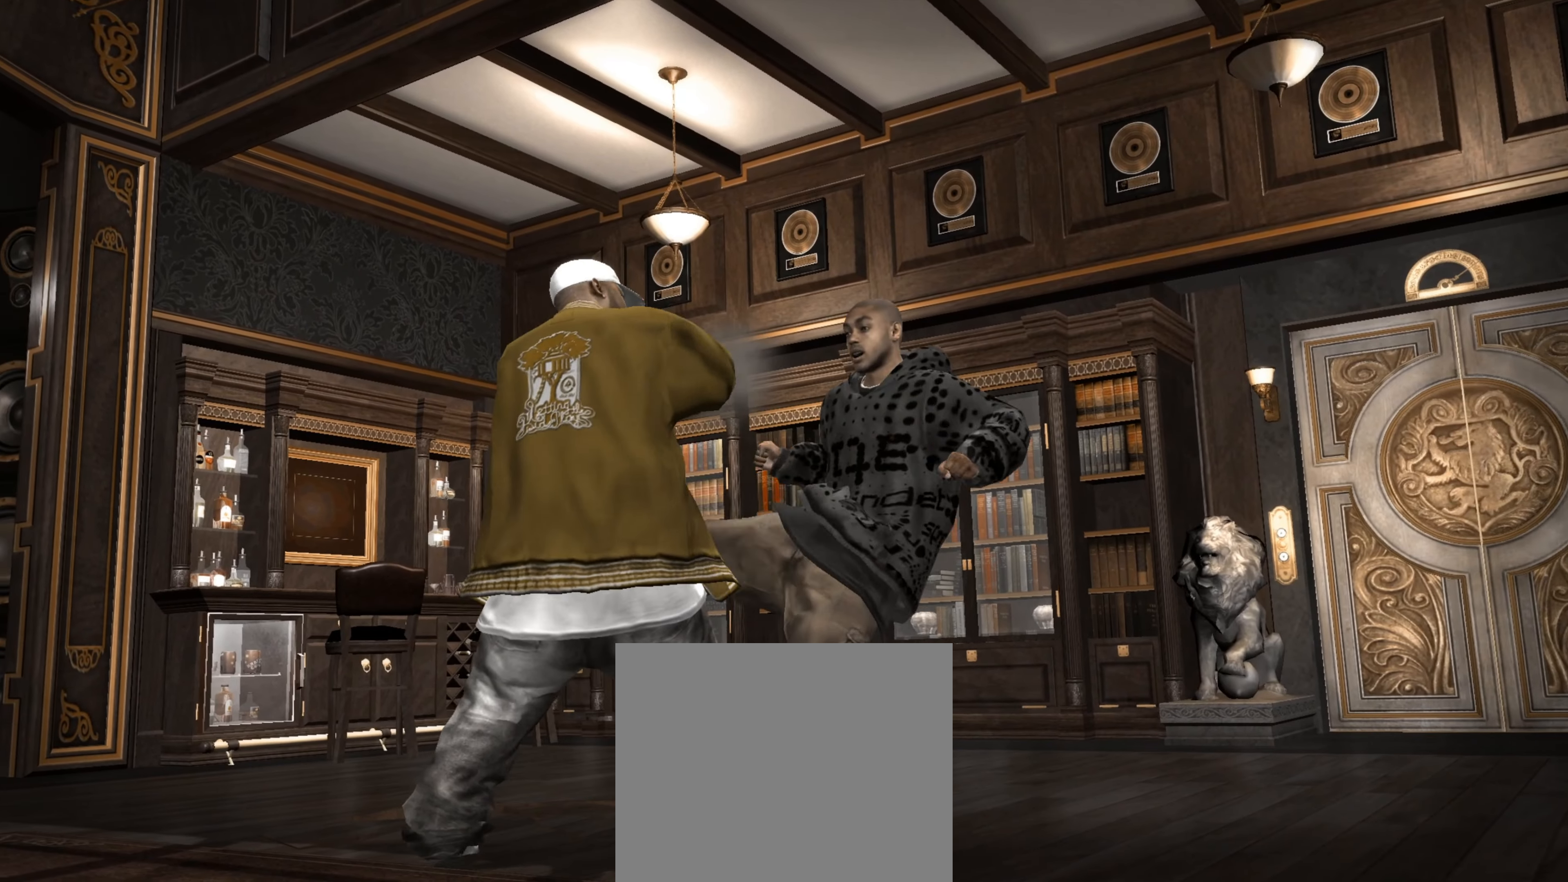
{"buttons": [], "left_stick": "center", "right_stick": "center", "events": [[50, "left_stick", "up-left"], [67, "SQUARE", "down"], [100, "SQUARE", "up"], [150, "left_stick", "center"], [183, "SQUARE", "down"], [250, "SQUARE", "up"], [267, "left_stick", "down-left"], [383, "SQUARE", "down"], [383, "left_stick", "center"], [433, "SQUARE", "up"]]}
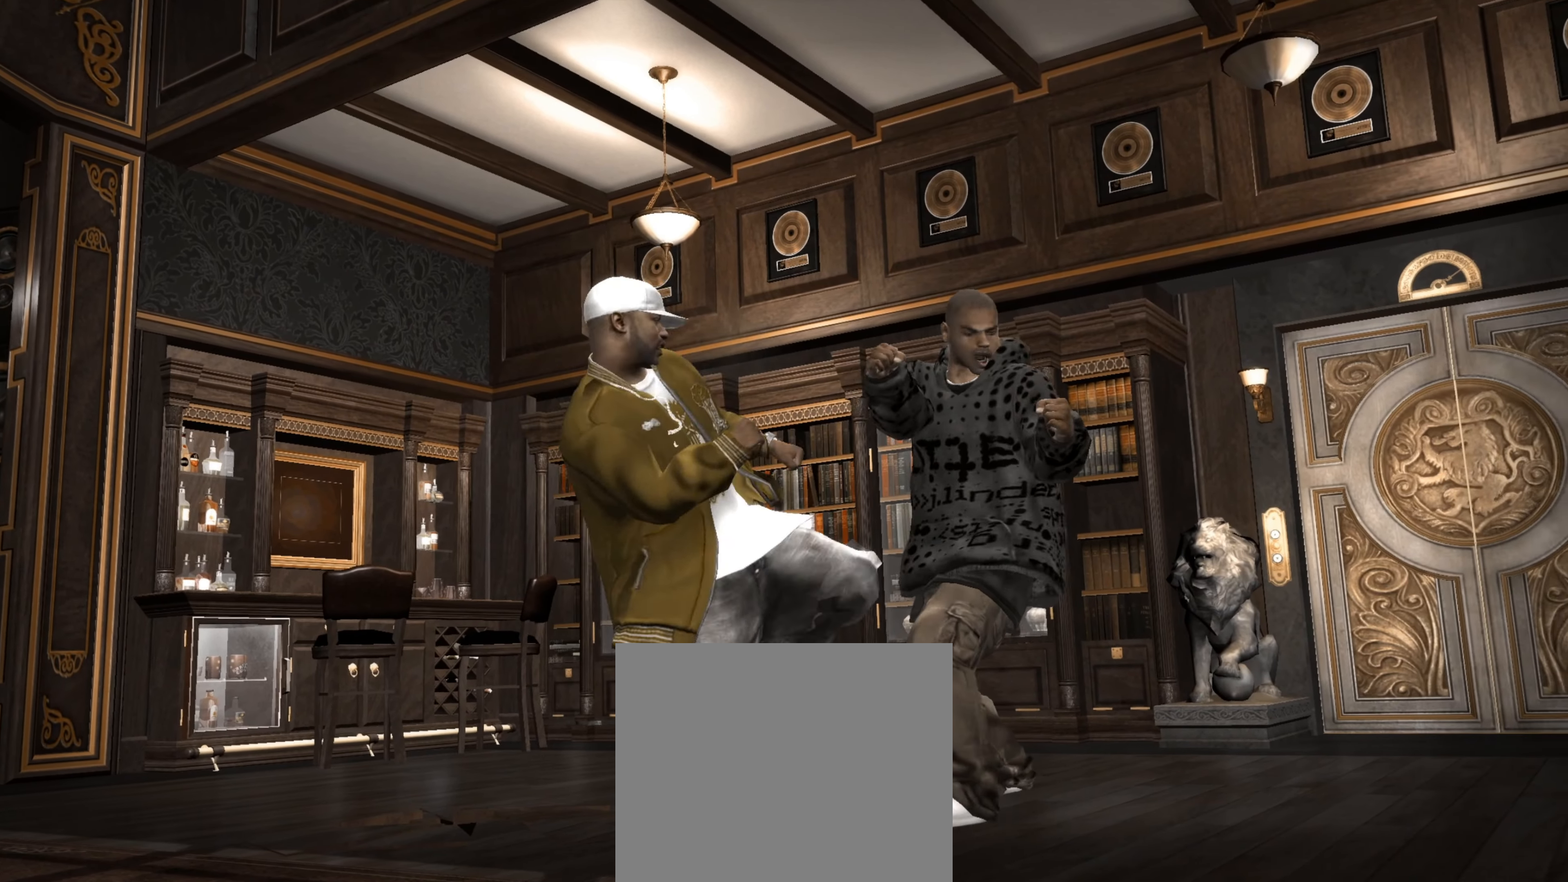
{"buttons": [], "left_stick": "center", "right_stick": "down-left", "events": [[17, "SQUARE", "down"], [17, "left_stick", "left"], [67, "SQUARE", "up"], [100, "left_stick", "center"], [167, "SQUARE", "down"], [233, "SQUARE", "up"], [233, "left_stick", "down-left"], [317, "SQUARE", "down"], [333, "left_stick", "center"], [367, "SQUARE", "up"], [450, "right_stick", "down-left"]]}
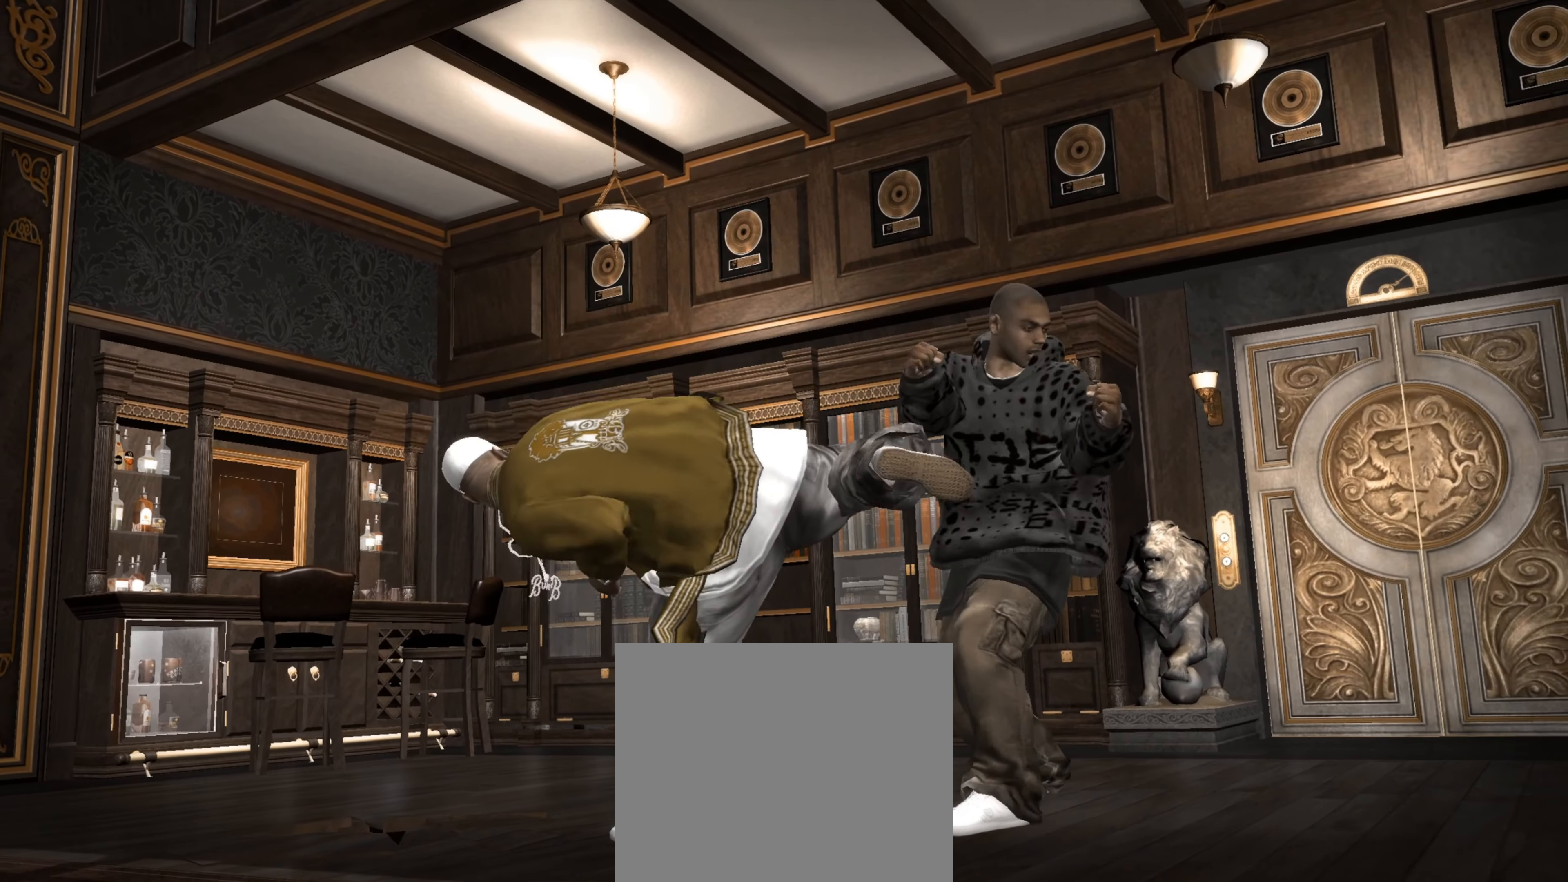
{"buttons": [], "left_stick": "center", "right_stick": "center", "events": [[17, "right_stick", "down"], [183, "right_stick", "center"]]}
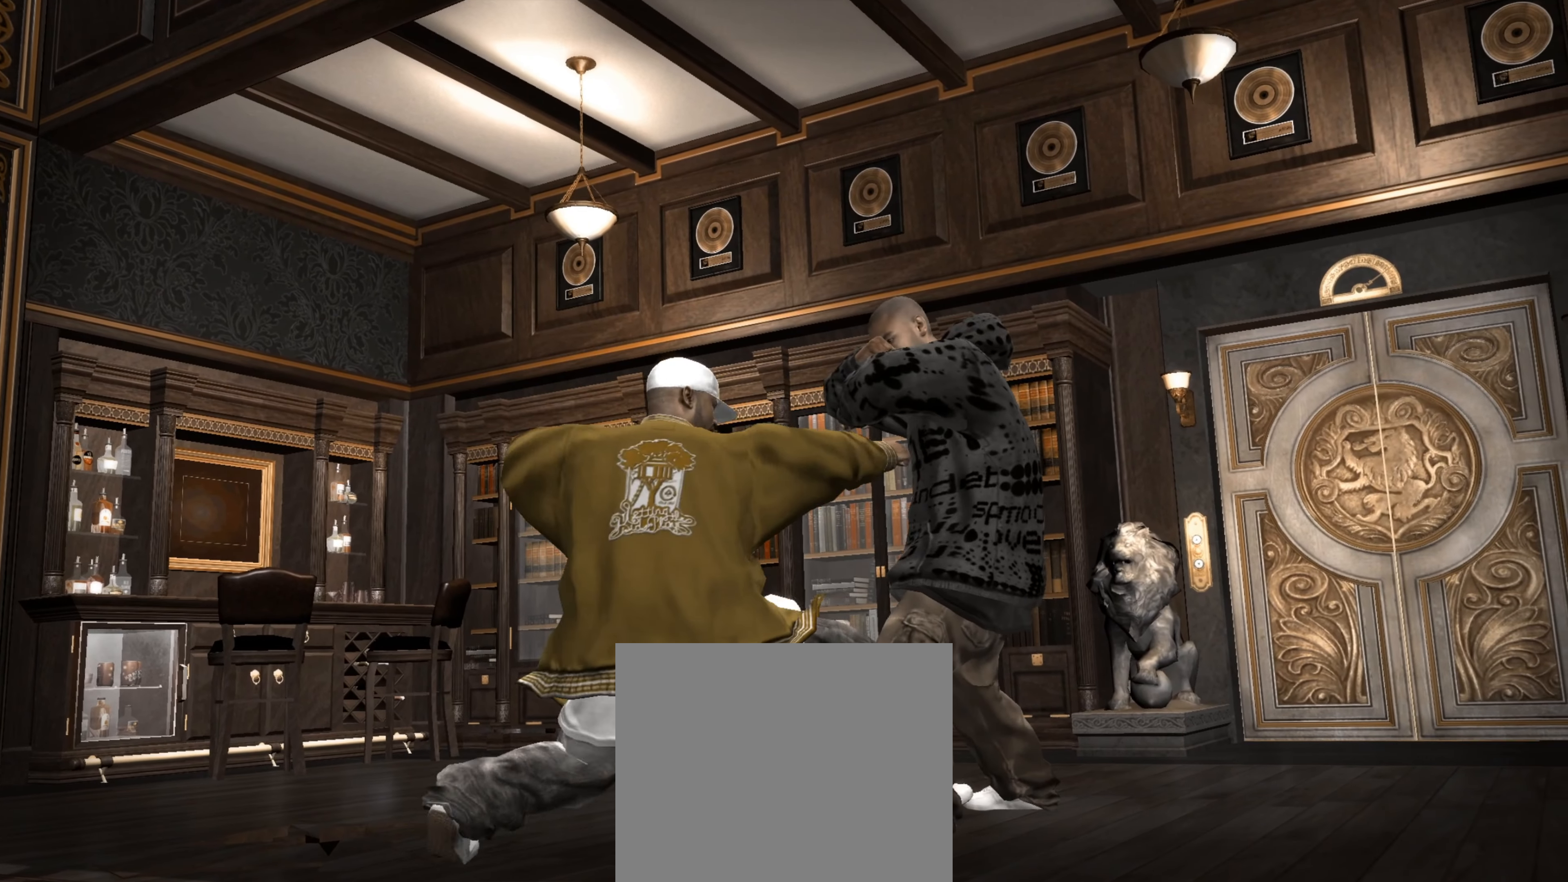
{"buttons": [], "left_stick": "up-right", "right_stick": "center", "events": [[17, "CROSS", "down"], [33, "left_stick", "up-left"], [67, "CROSS", "up"], [83, "R1", "down"], [117, "left_stick", "center"], [183, "R1", "up"], [200, "left_stick", "down-right"], [200, "right_stick", "up"], [283, "left_stick", "right"], [283, "right_stick", "down-right"], [367, "right_stick", "left"], [433, "left_stick", "up-right"], [433, "right_stick", "center"]]}
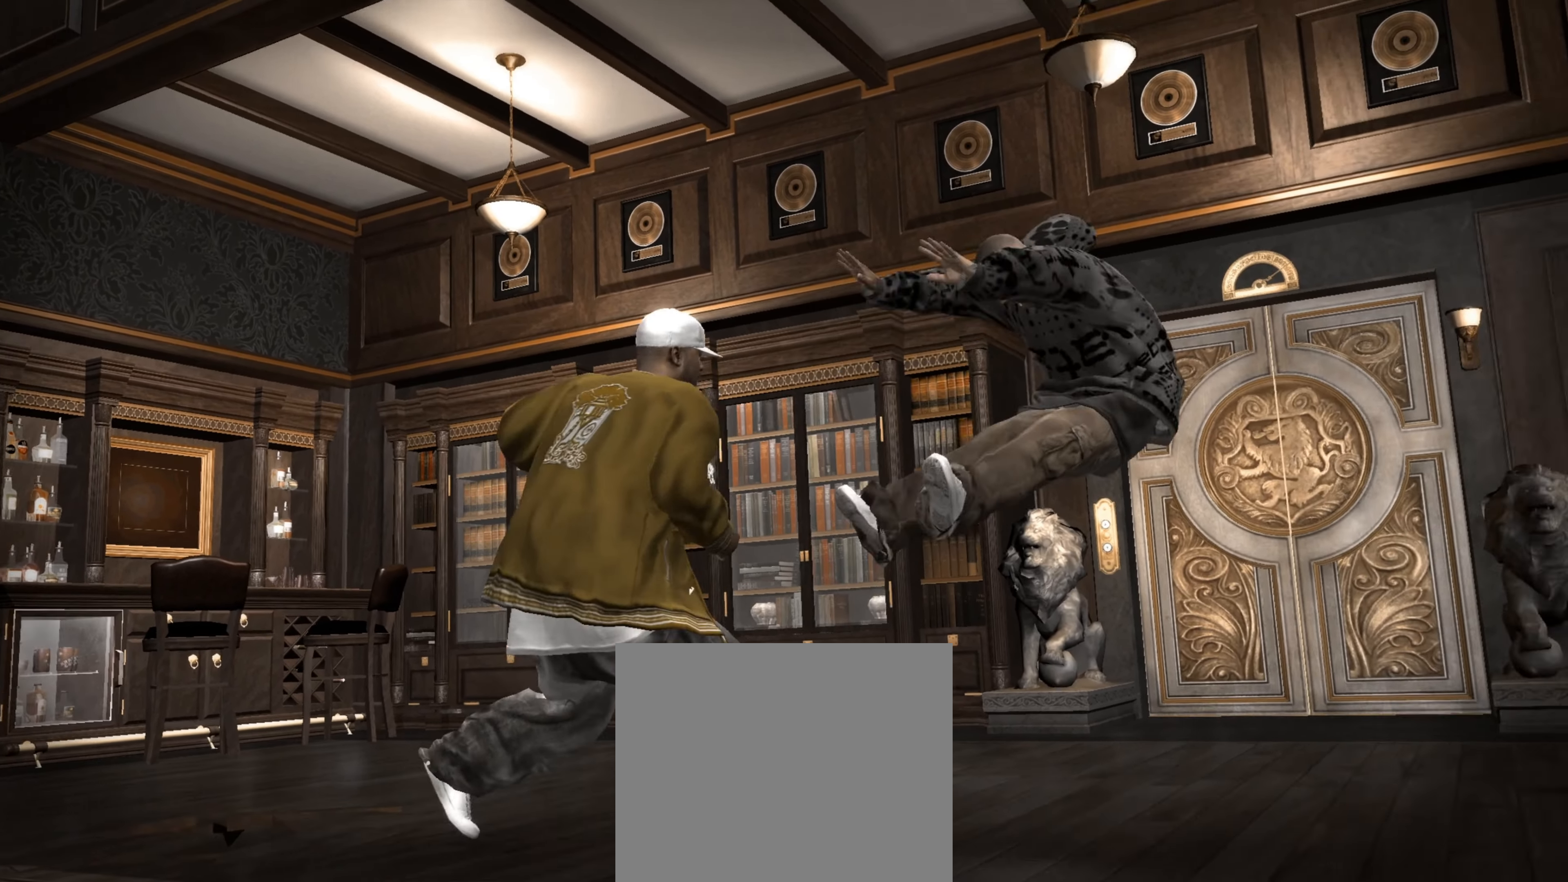
{"buttons": [], "left_stick": "up-right", "right_stick": "center", "events": []}
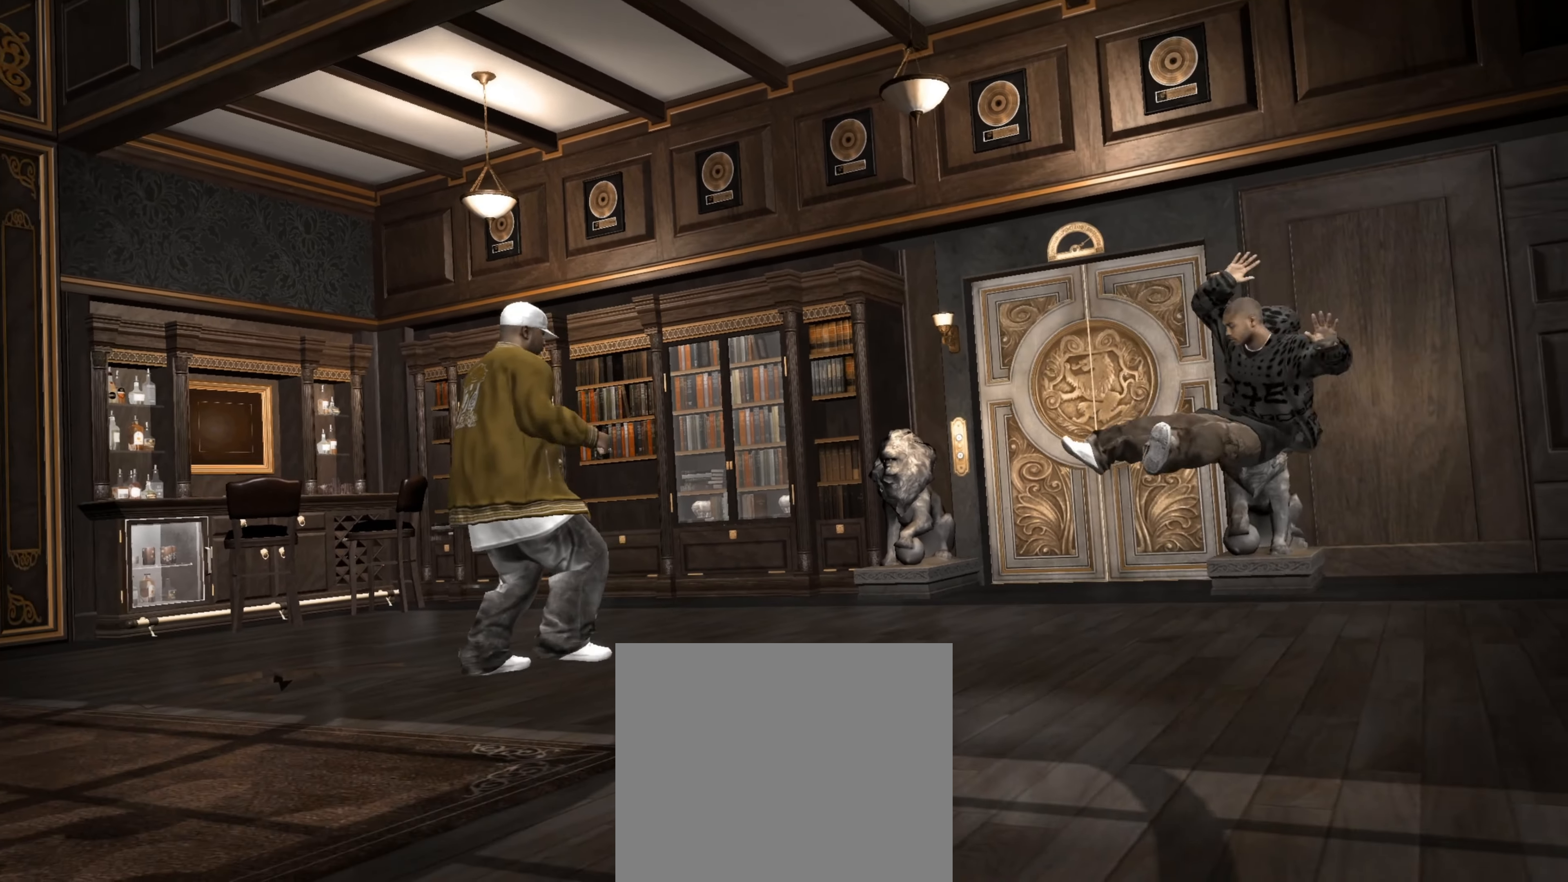
{"buttons": ["L1"], "left_stick": "center", "right_stick": "center", "events": [[317, "left_stick", "center"], [483, "L1", "down"]]}
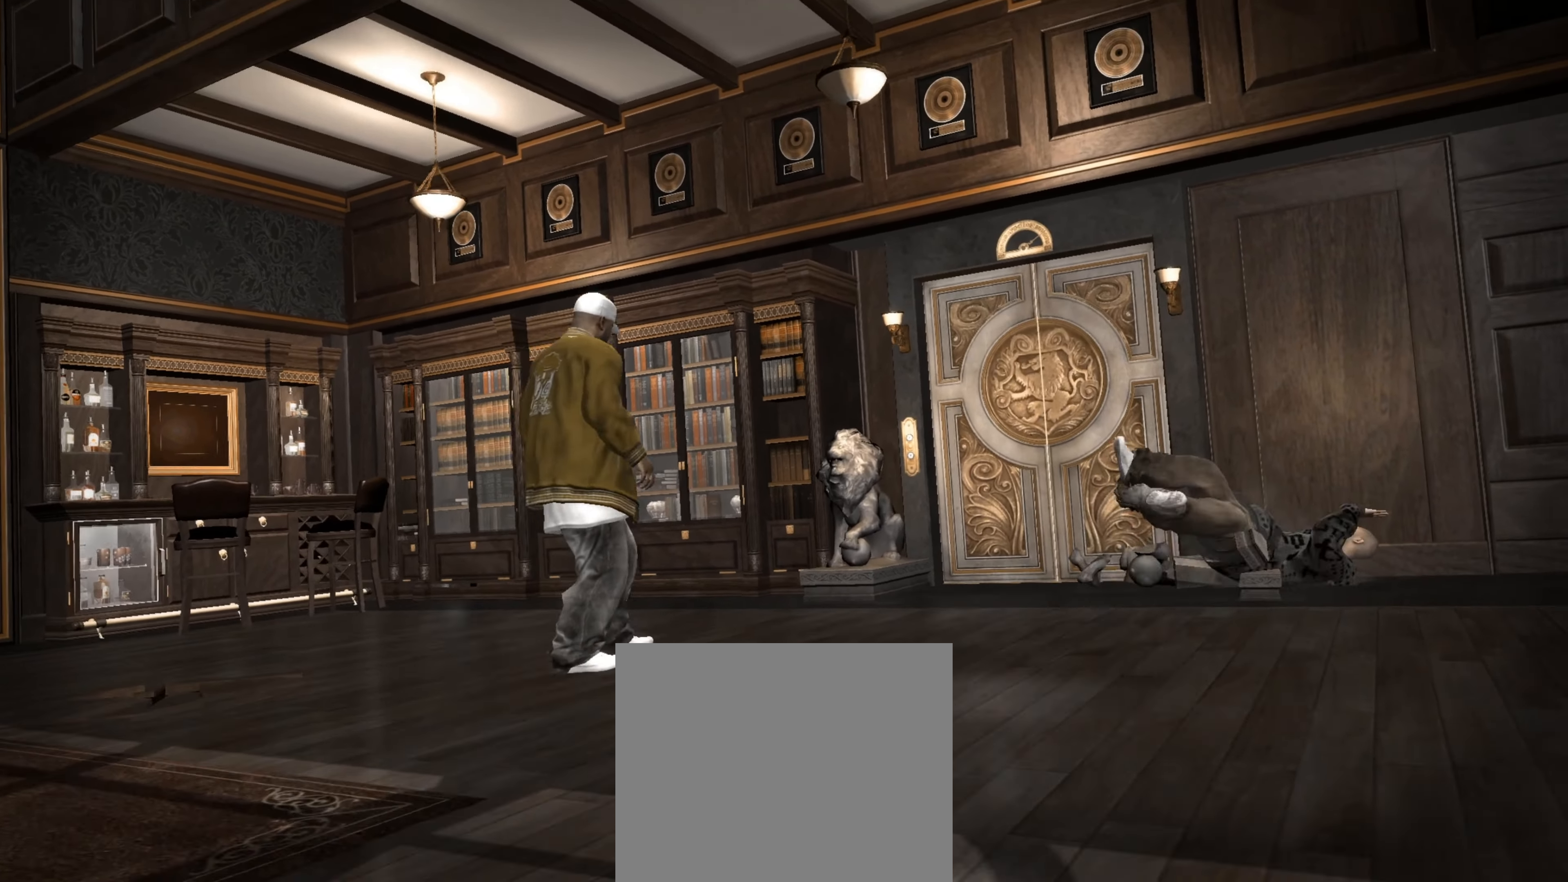
{"buttons": [], "left_stick": "center", "right_stick": "center", "events": [[50, "L1", "up"], [133, "L1", "down"], [233, "L1", "up"]]}
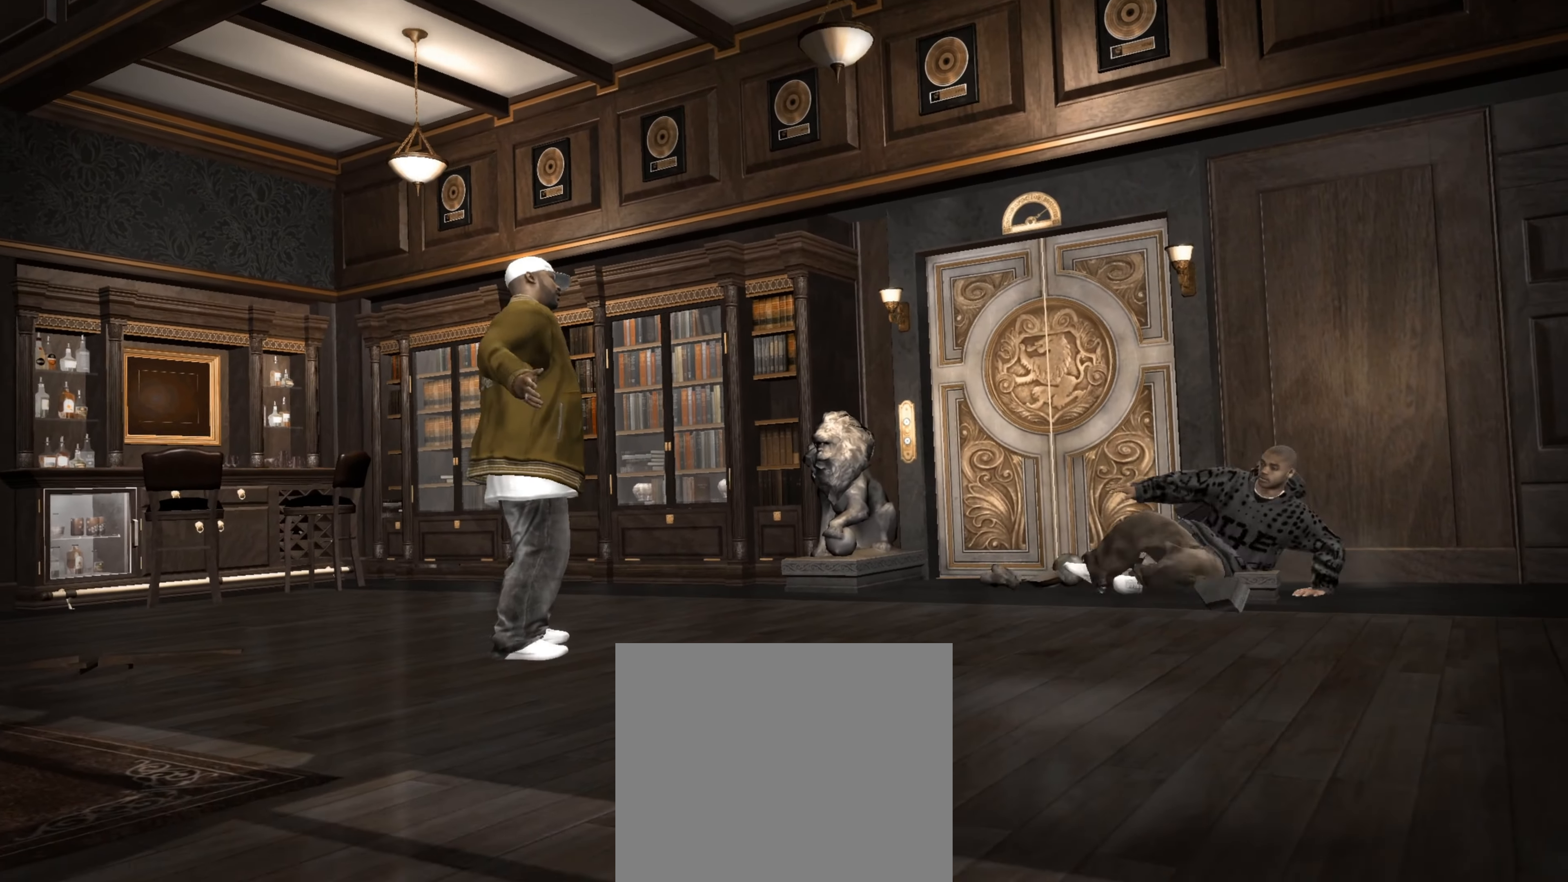
{"buttons": [], "left_stick": "up-right", "right_stick": "center", "events": [[217, "CROSS", "down"], [317, "CROSS", "up"], [350, "left_stick", "up-right"], [367, "CROSS", "down"], [450, "CROSS", "up"]]}
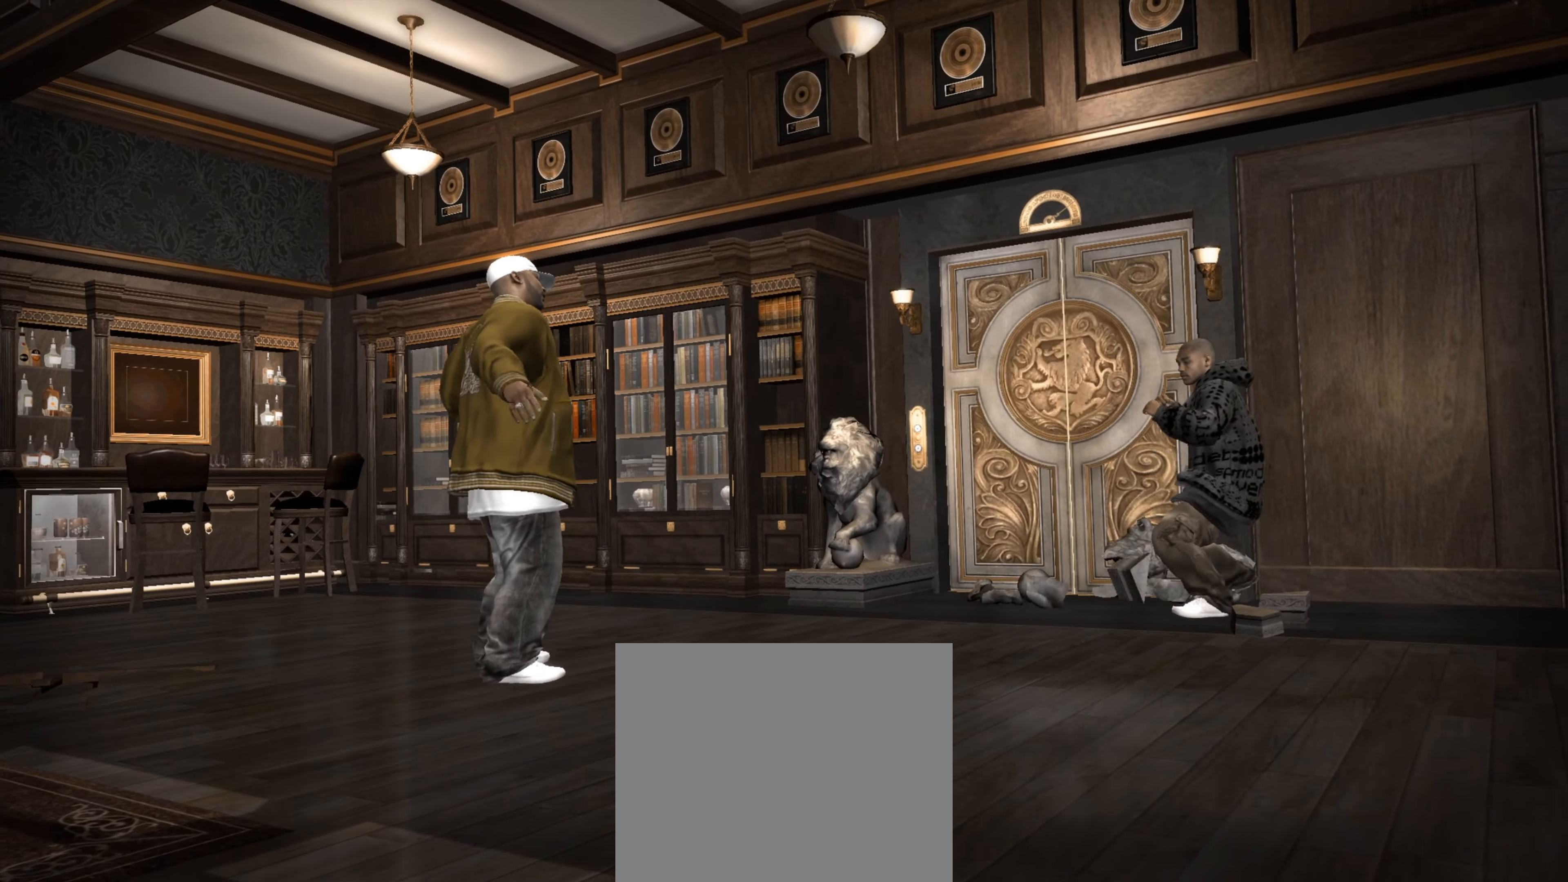
{"buttons": [], "left_stick": "up-right", "right_stick": "center", "events": []}